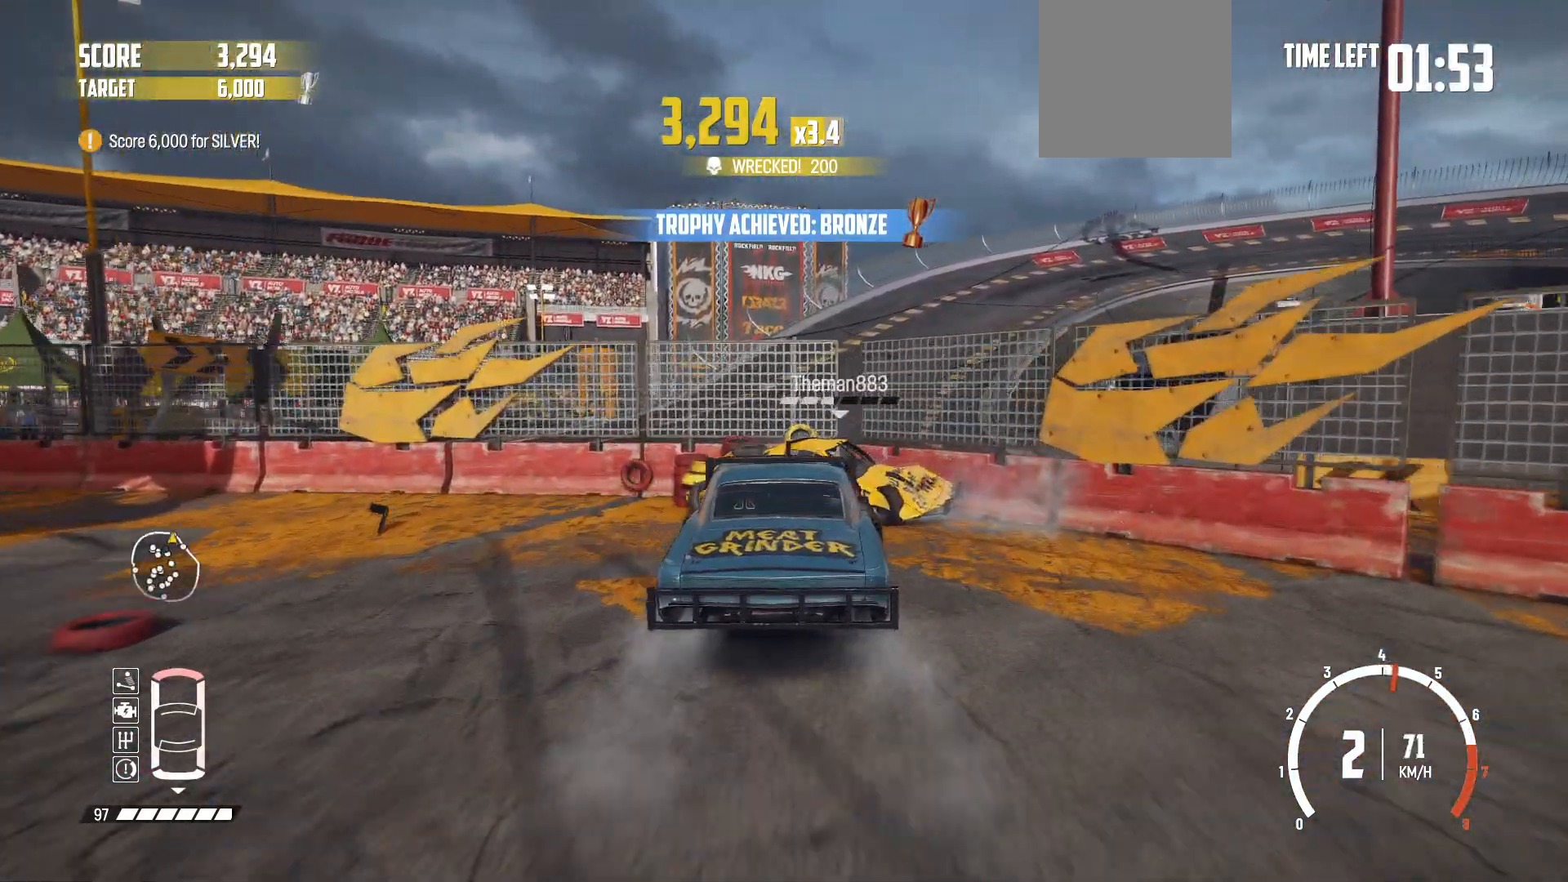
Gameplay with a controller (Xbox layout); each line is a JSON object with the inputs held at the frame after it. "events" lists button and stick changes between this image and that frame as [ms after this image, input, new state], when the widget could be followed in between. Not read: L3 R3 right_stick.
{"buttons": ["R2"], "left_stick": "center", "events": []}
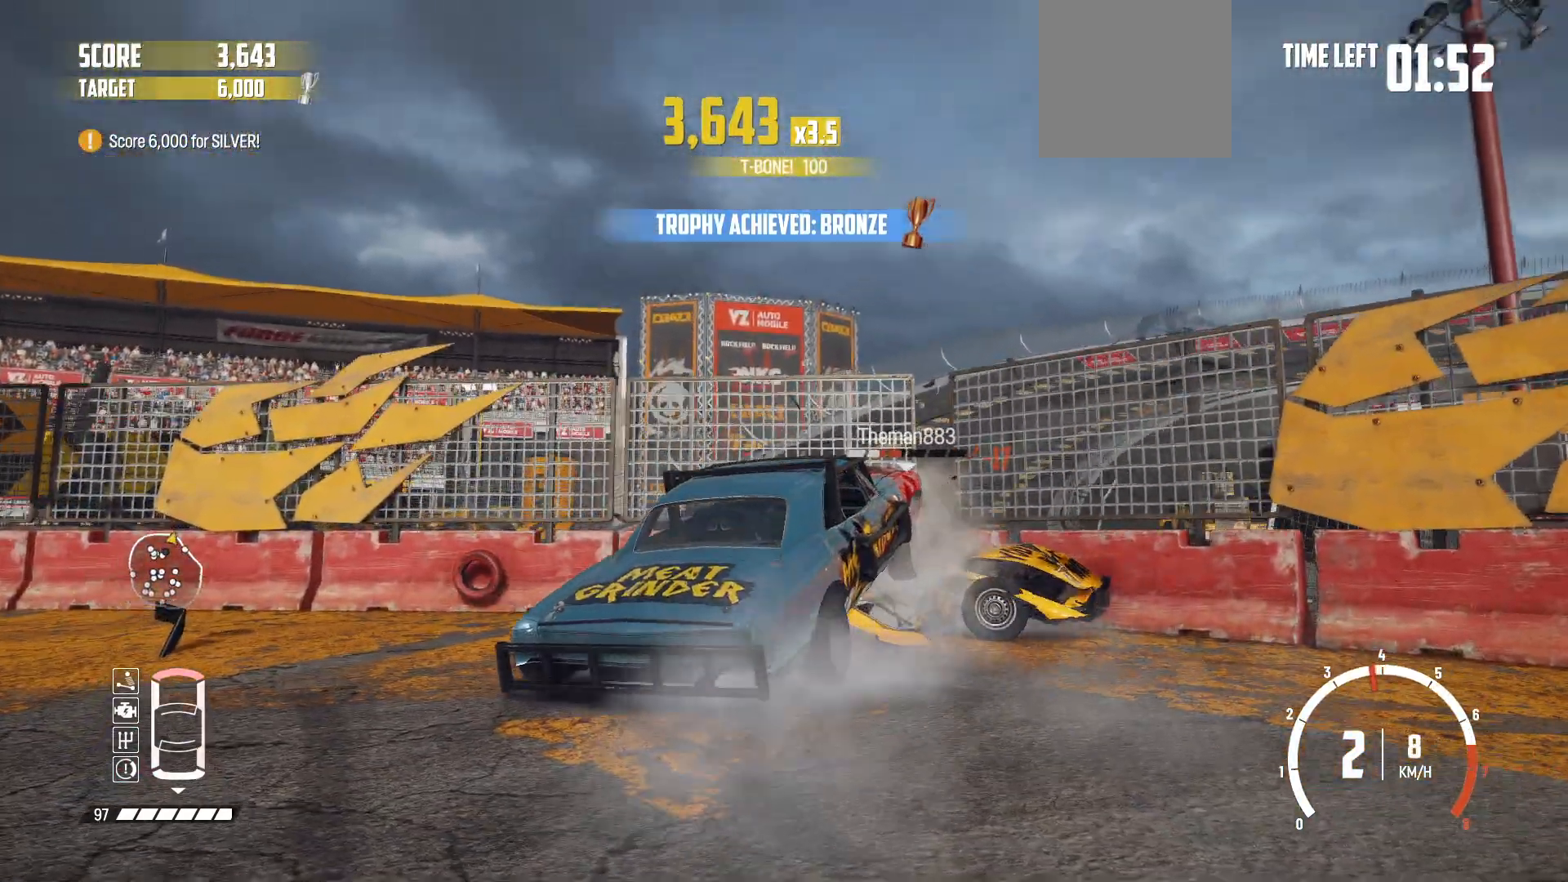
{"buttons": ["R2"], "left_stick": "center", "events": [[200, "X", "down"], [333, "X", "up"]]}
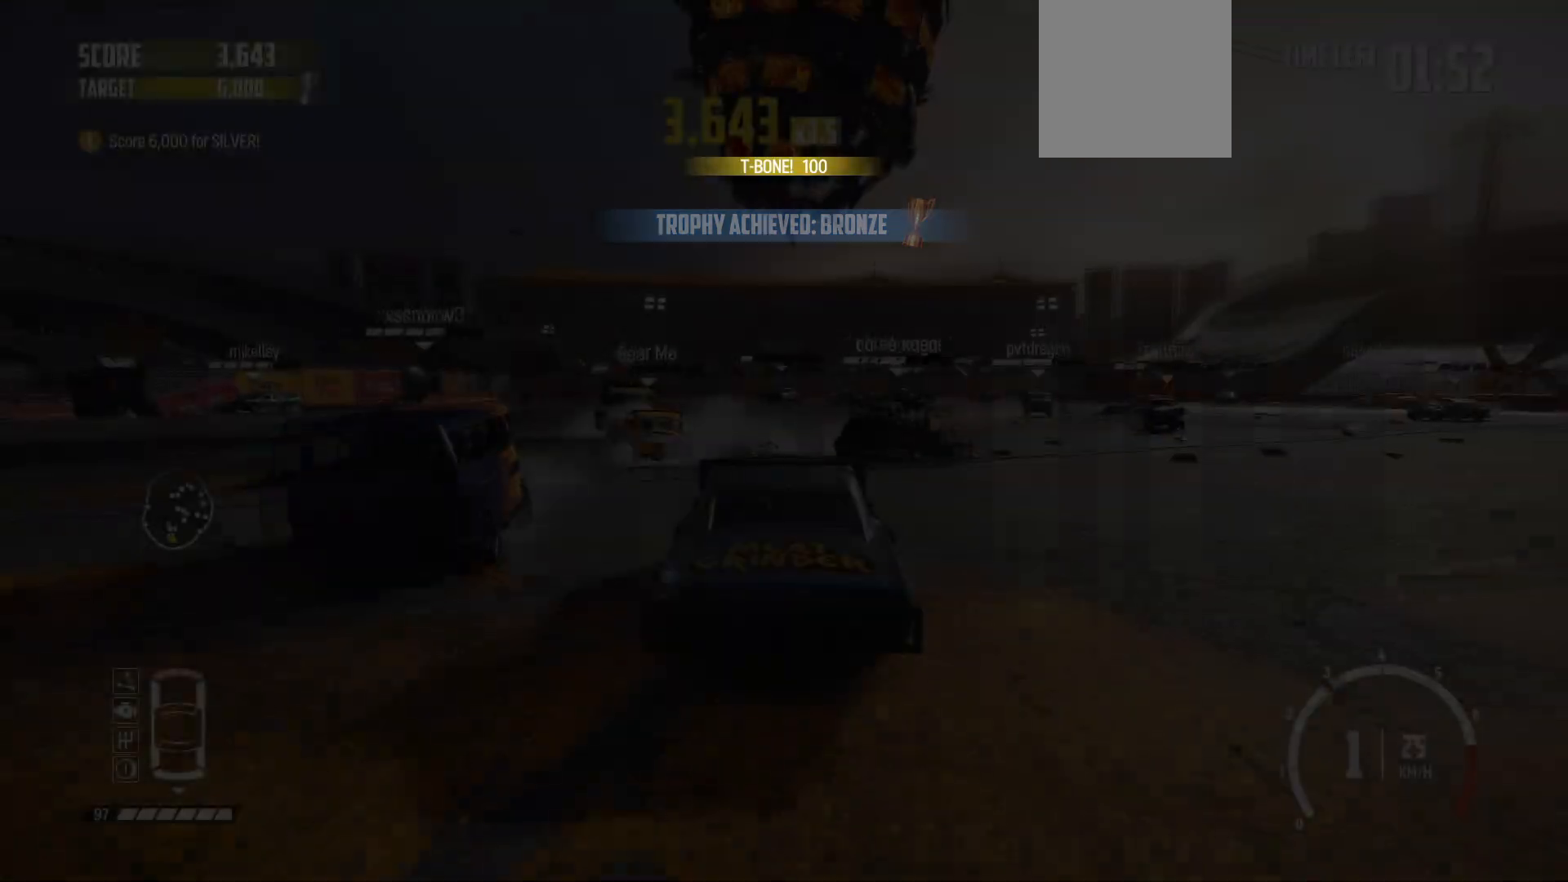
{"buttons": ["R2"], "left_stick": "left", "events": [[483, "left_stick", "left"]]}
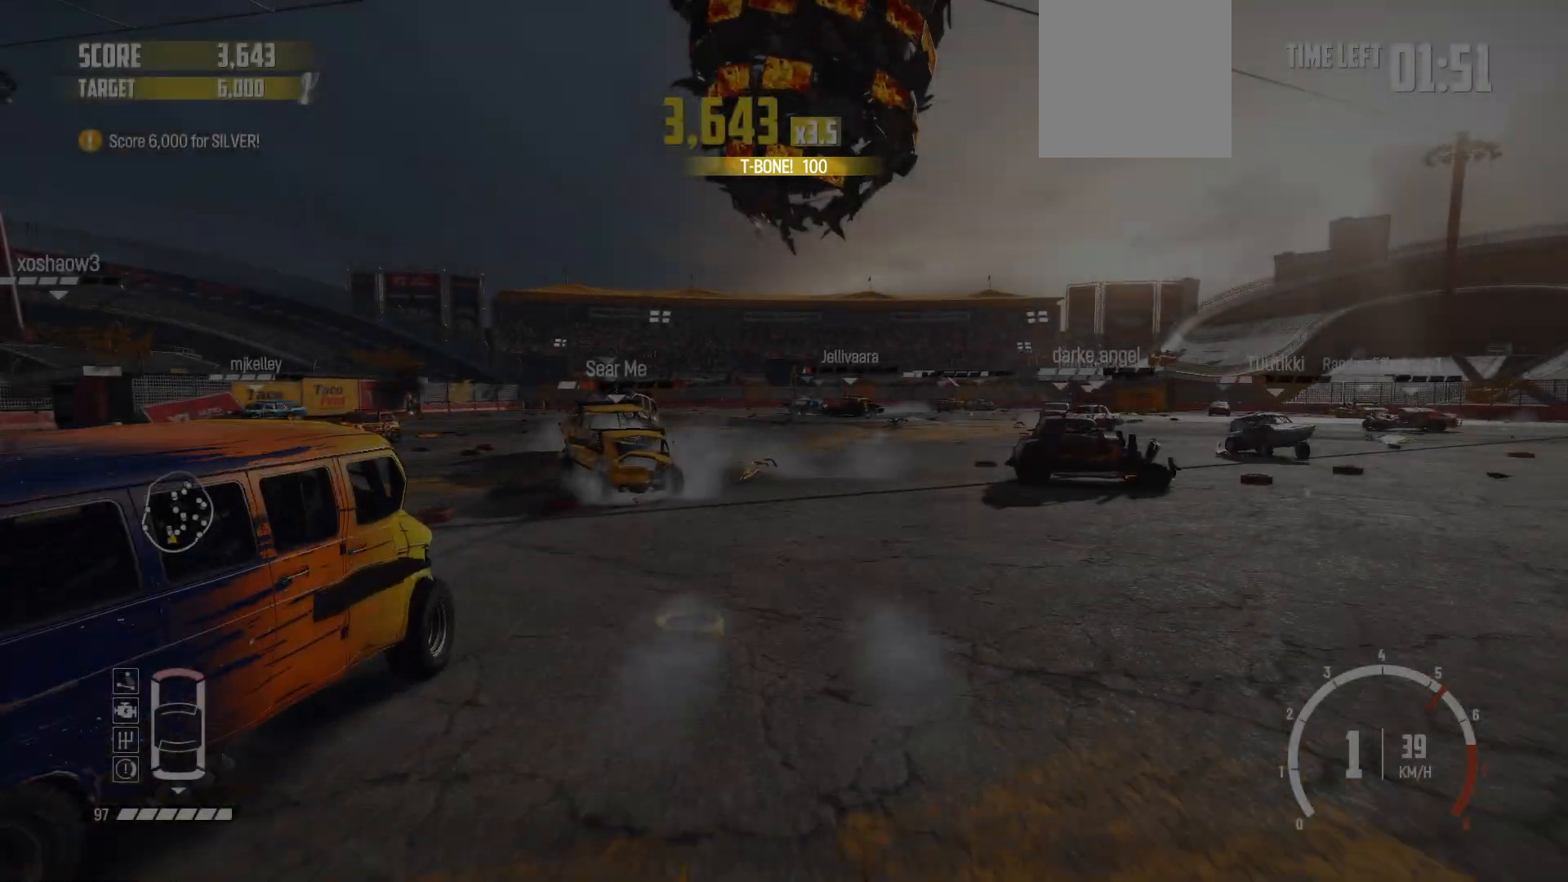
{"buttons": ["R1", "R2"], "left_stick": "center", "events": [[350, "R1", "down"], [400, "left_stick", "center"]]}
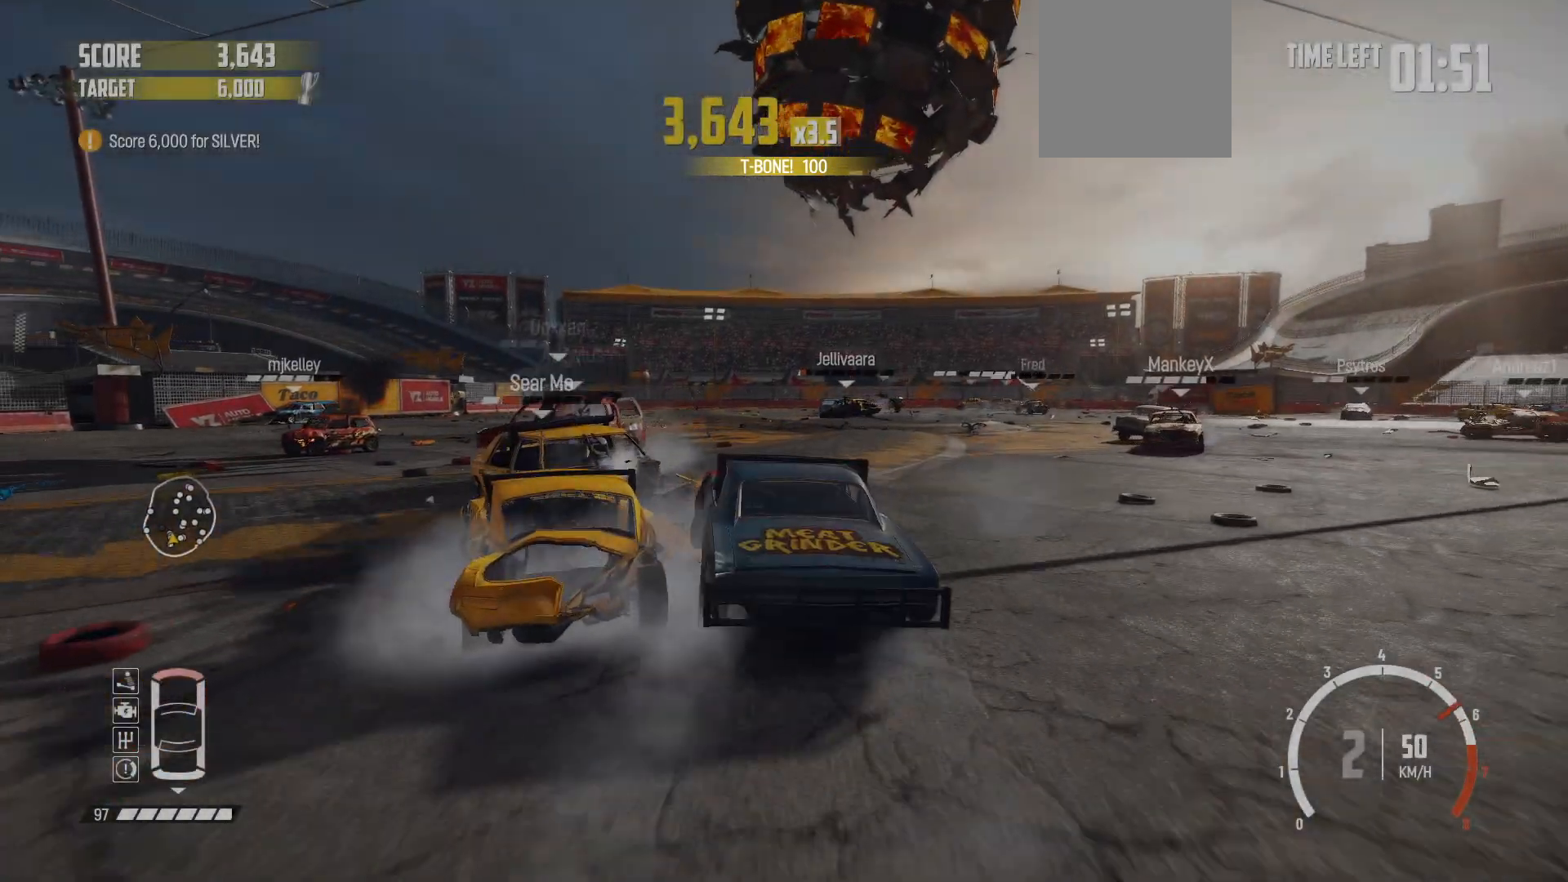
{"buttons": ["R2"], "left_stick": "center", "events": [[50, "R1", "up"], [133, "left_stick", "left"], [283, "left_stick", "right"], [400, "left_stick", "center"]]}
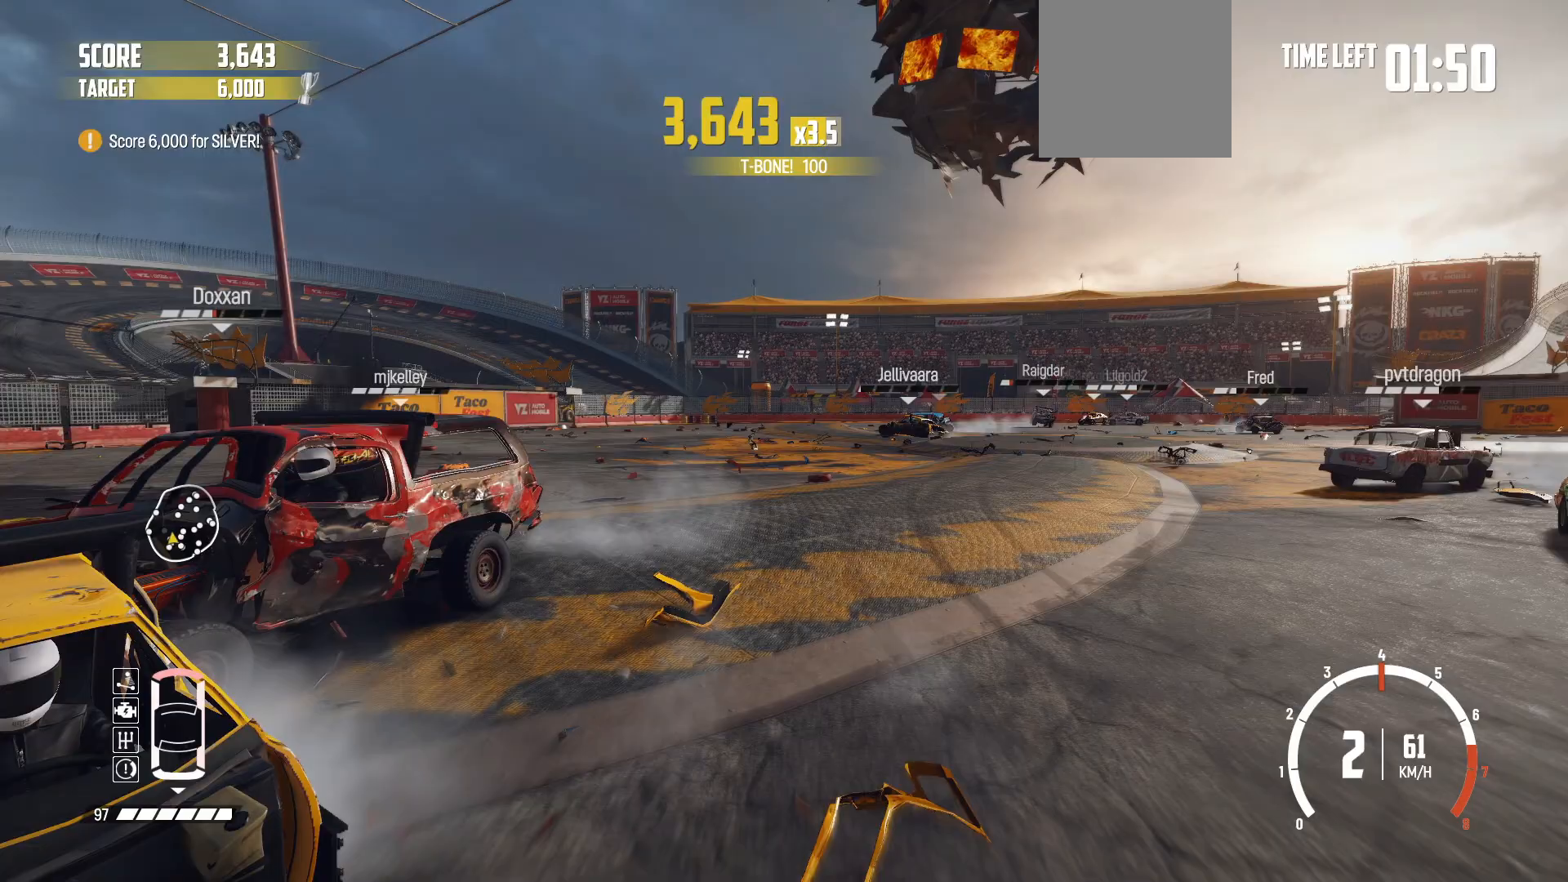
{"buttons": ["R2"], "left_stick": "left", "events": [[50, "left_stick", "right"], [133, "left_stick", "center"], [200, "left_stick", "left"]]}
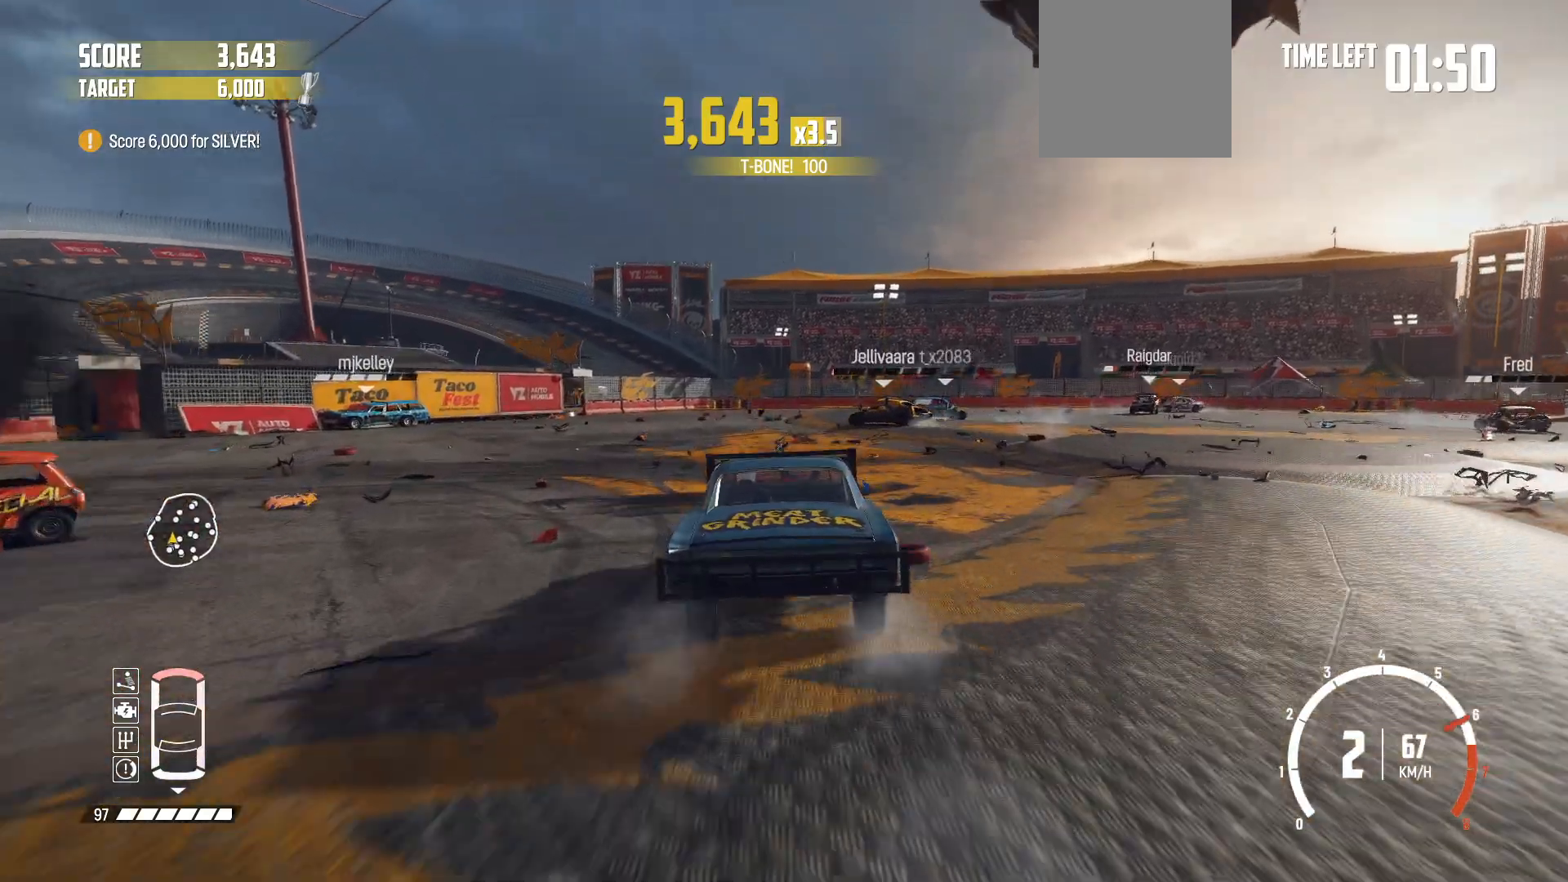
{"buttons": ["R2"], "left_stick": "left", "events": [[200, "R2", "up"], [250, "R2", "down"]]}
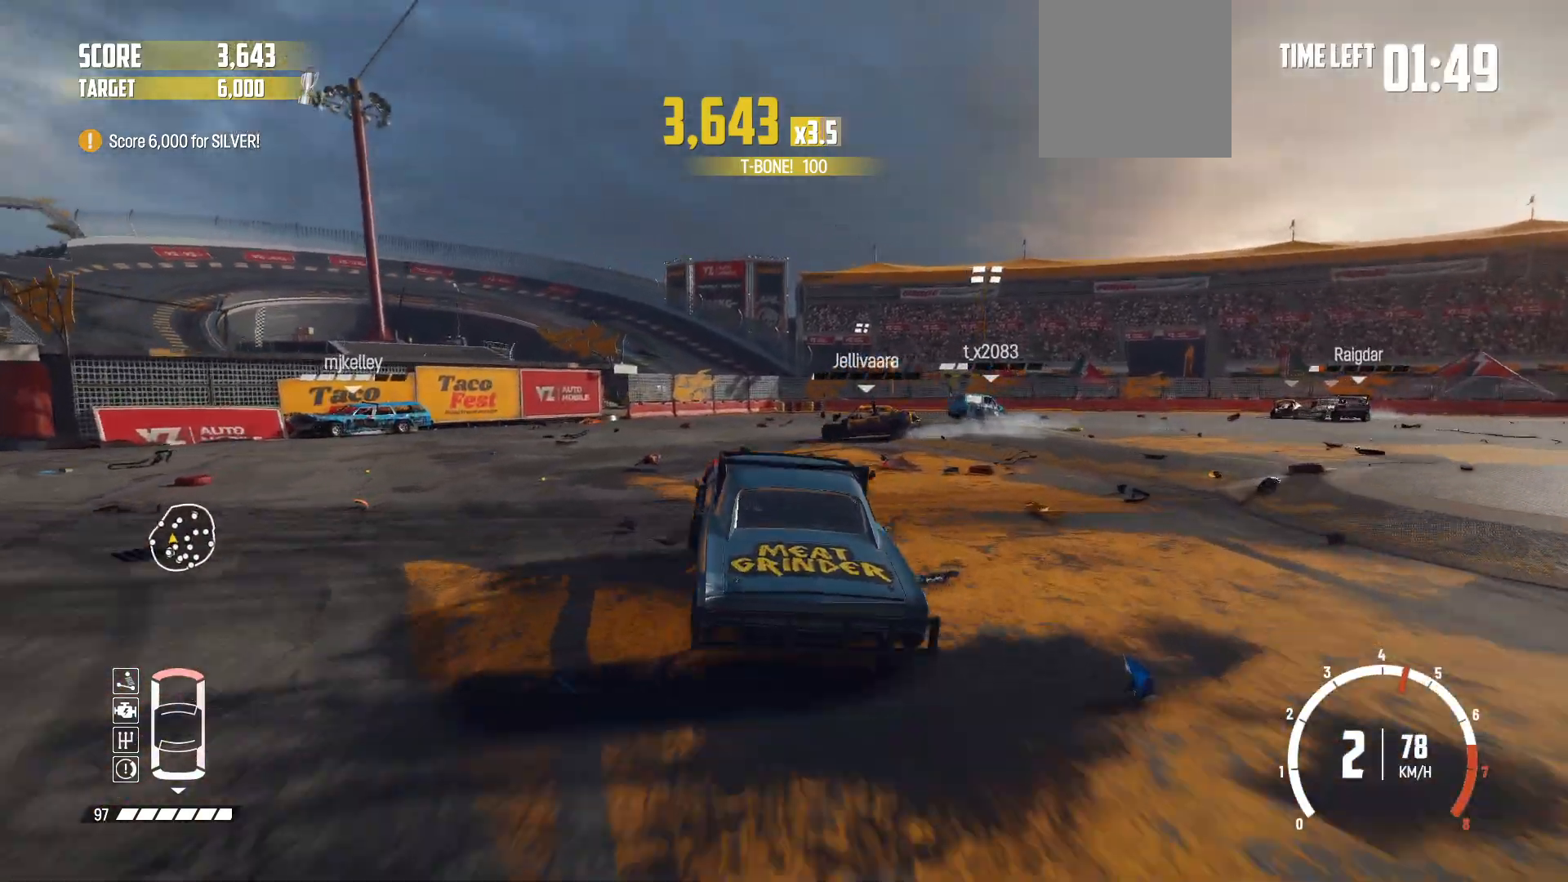
{"buttons": ["R2"], "left_stick": "left", "events": []}
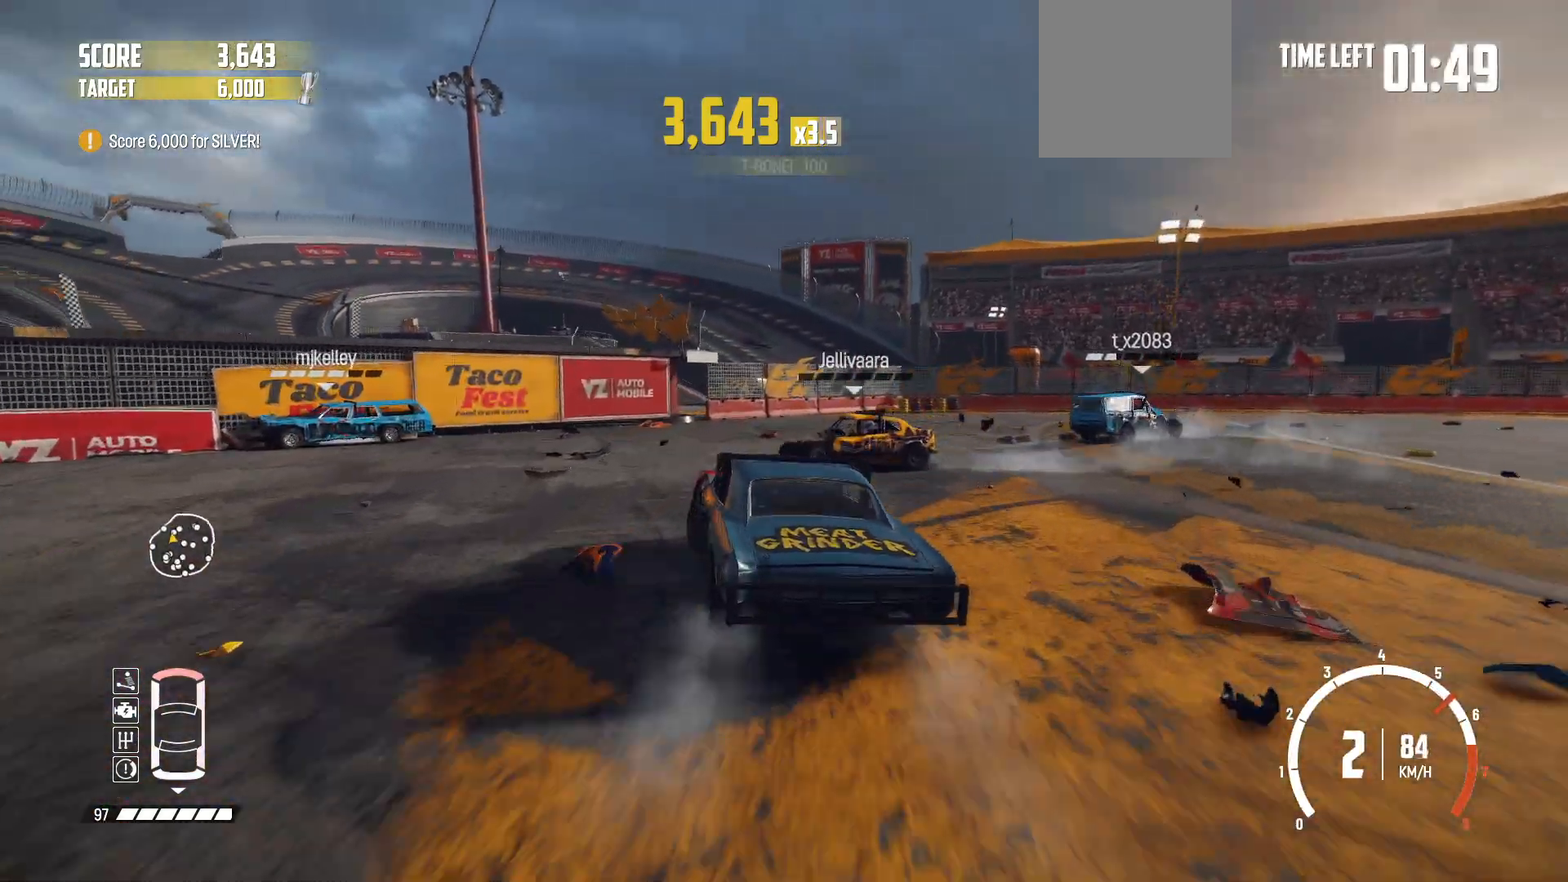
{"buttons": [], "left_stick": "left", "events": [[83, "L2", "down"], [283, "L2", "up"], [500, "R2", "up"]]}
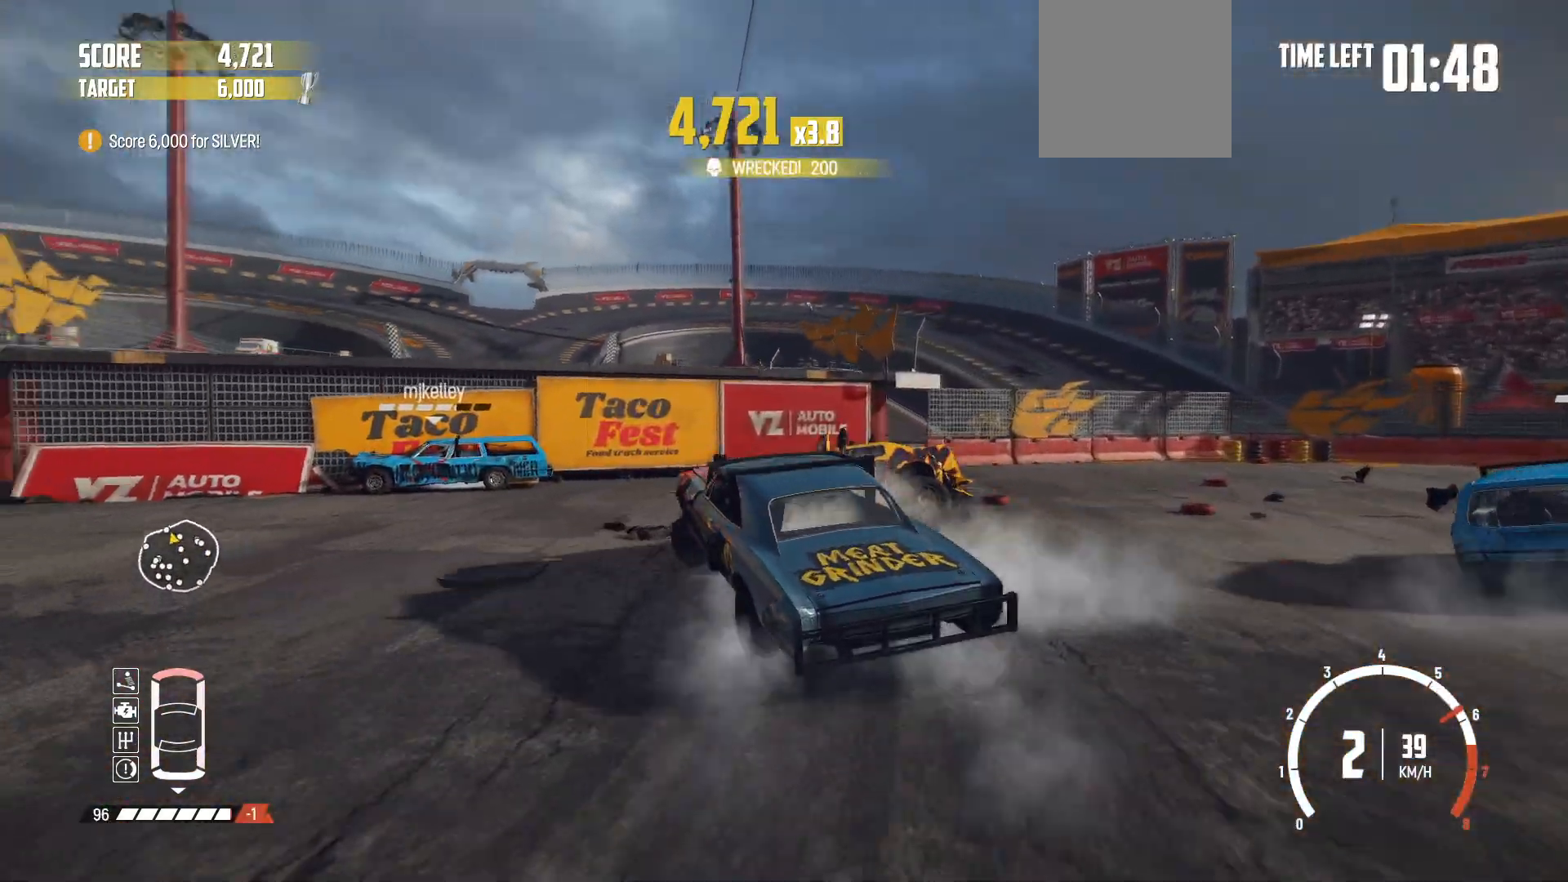
{"buttons": ["R2"], "left_stick": "left", "events": [[133, "R2", "down"], [300, "R2", "up"], [350, "R2", "down"]]}
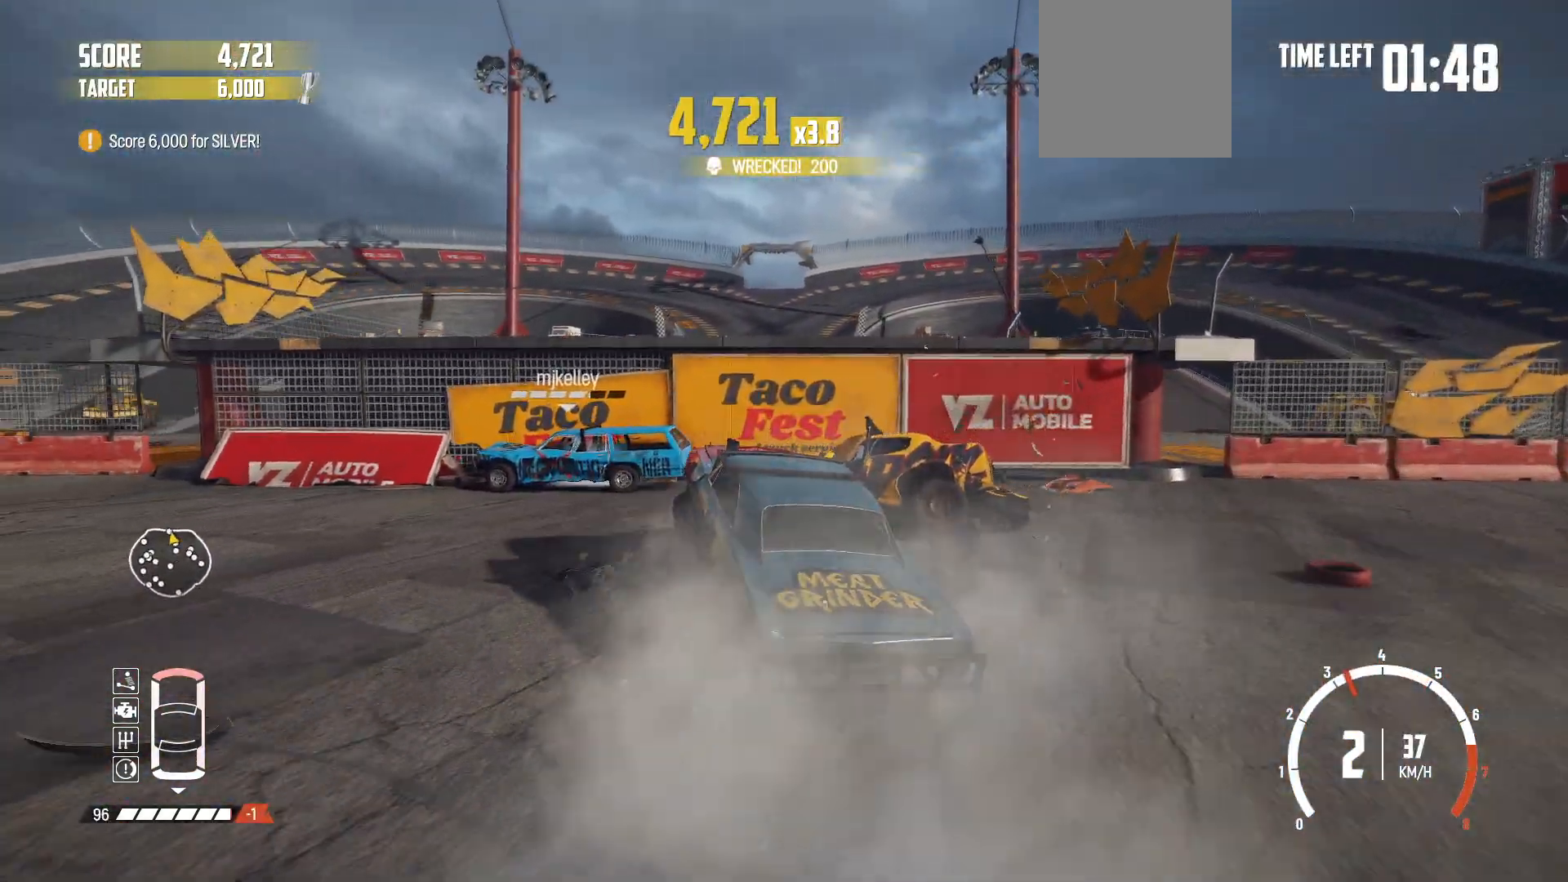
{"buttons": ["R2"], "left_stick": "left", "events": []}
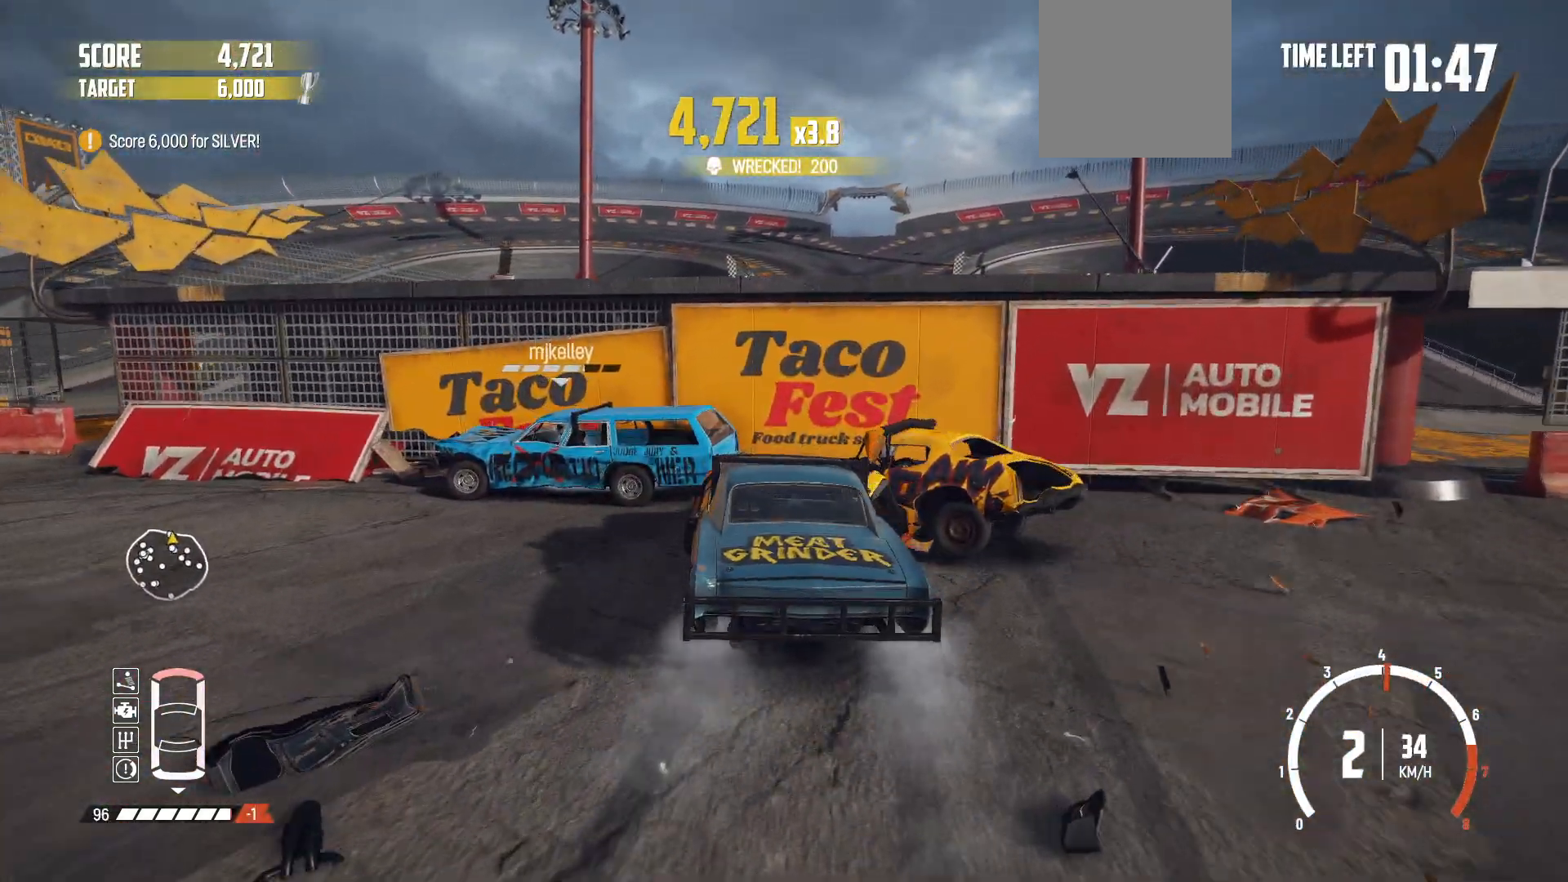
{"buttons": ["R2"], "left_stick": "left", "events": []}
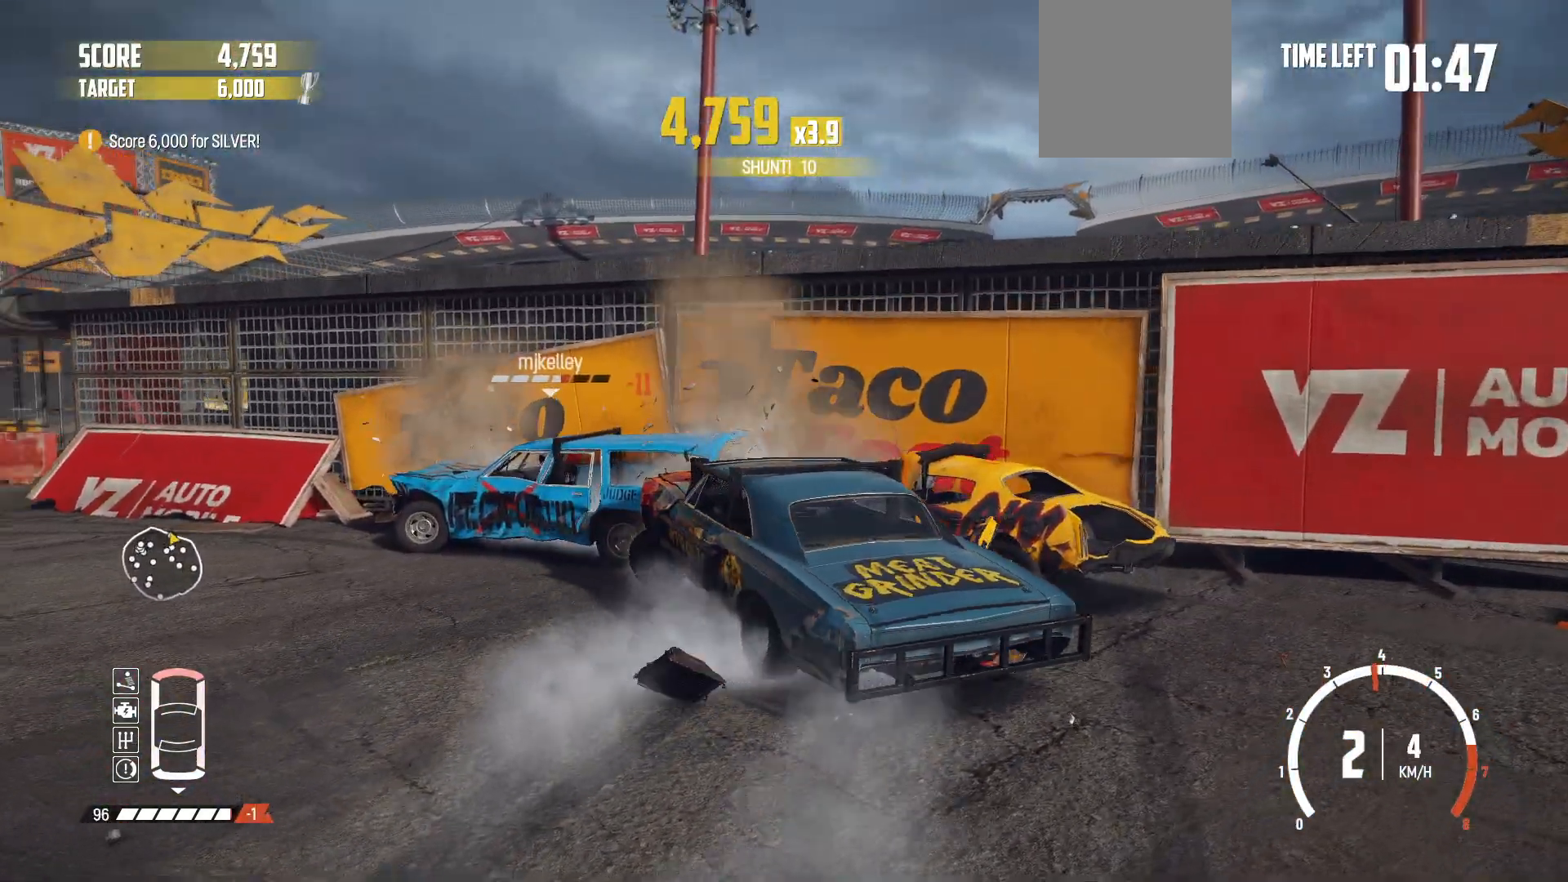
{"buttons": ["X", "R2"], "left_stick": "center", "events": [[83, "left_stick", "center"], [450, "X", "down"]]}
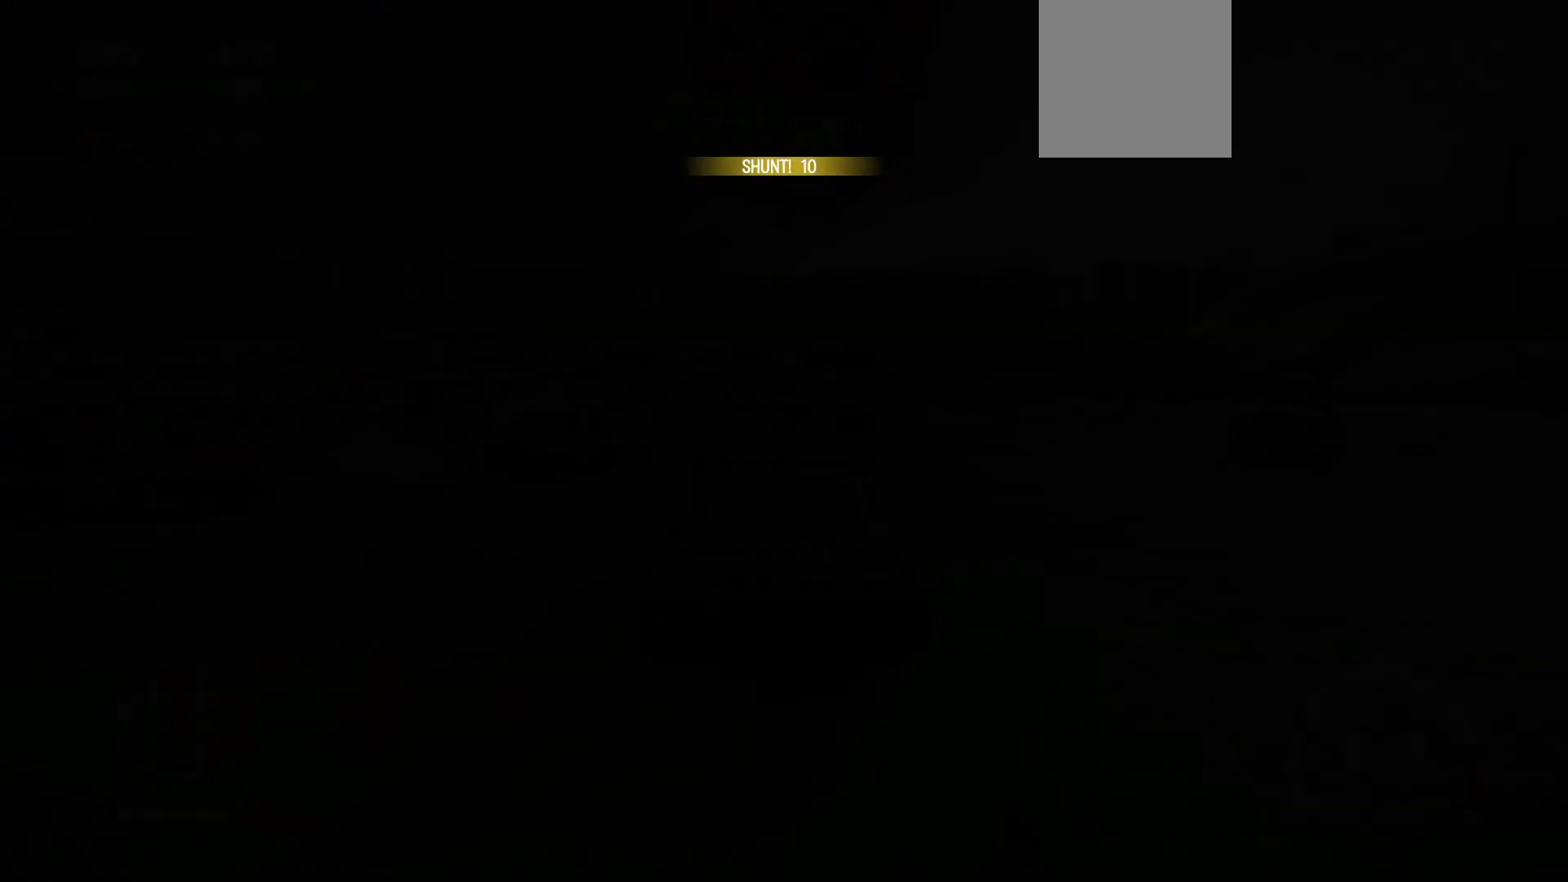
{"buttons": ["R2"], "left_stick": "center", "events": [[133, "X", "up"]]}
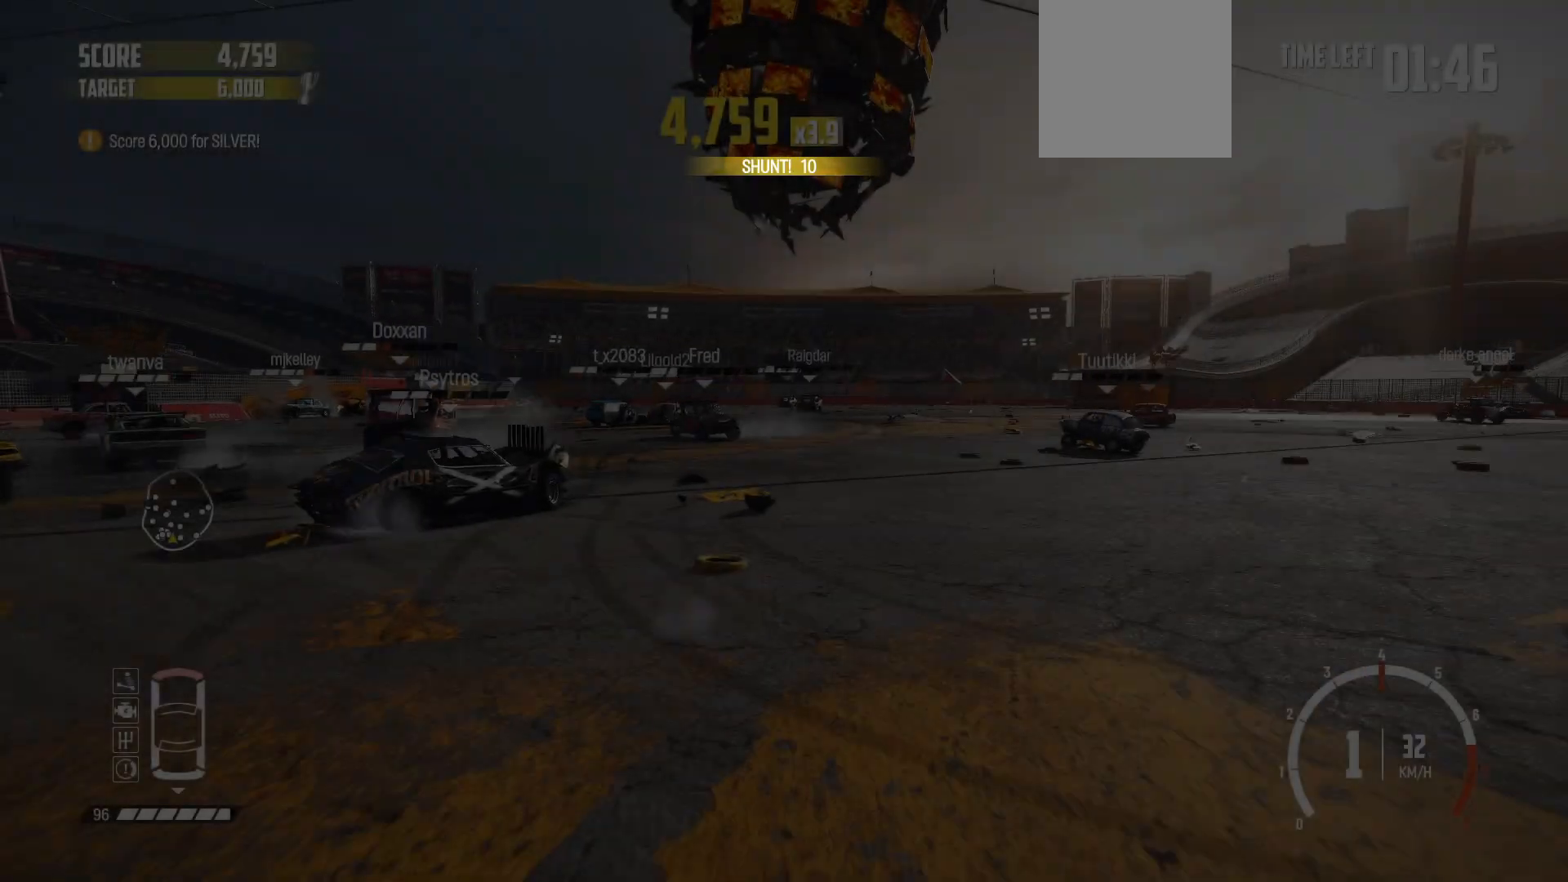
{"buttons": ["R1", "R2"], "left_stick": "left", "events": [[133, "left_stick", "left"], [500, "R1", "down"]]}
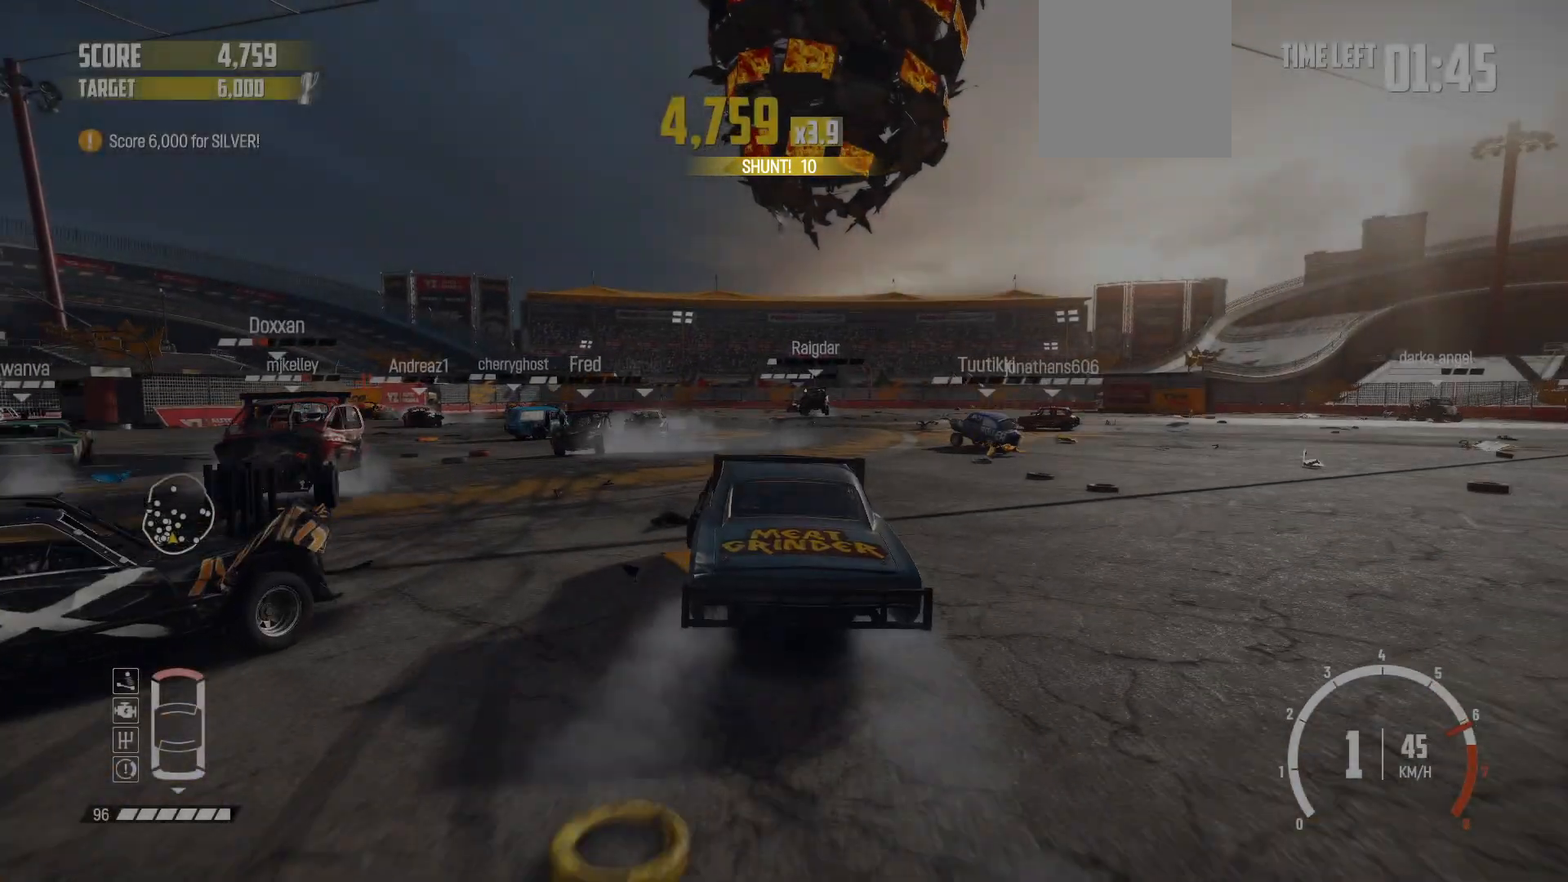
{"buttons": ["R2"], "left_stick": "right", "events": [[183, "R1", "up"], [200, "left_stick", "center"], [300, "left_stick", "right"]]}
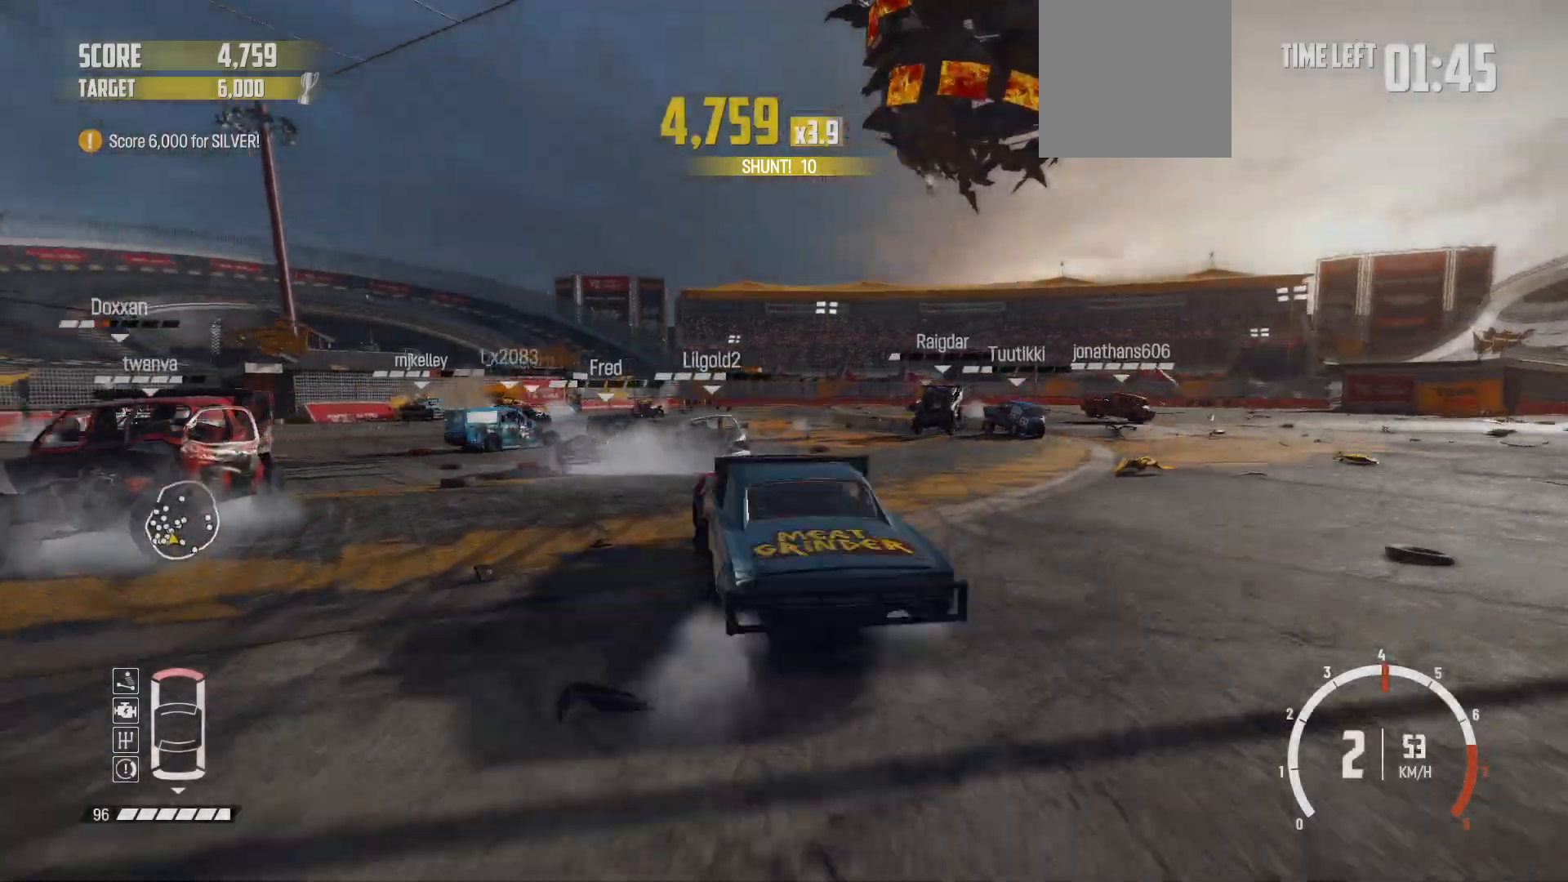
{"buttons": ["R2"], "left_stick": "right", "events": []}
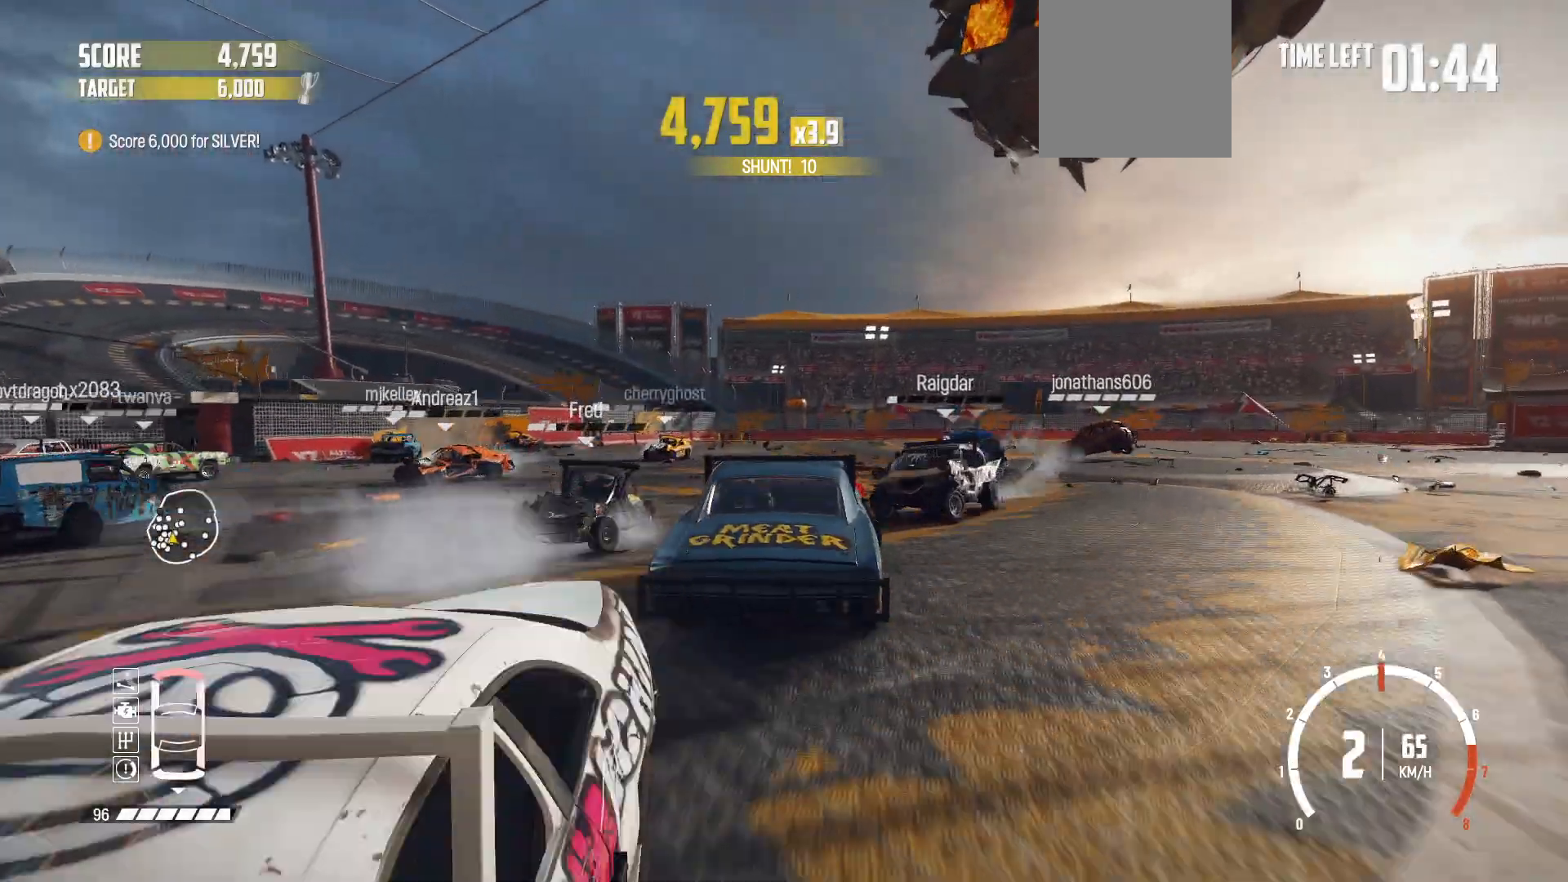
{"buttons": ["R2"], "left_stick": "down-left", "events": [[300, "left_stick", "center"], [500, "left_stick", "down-left"]]}
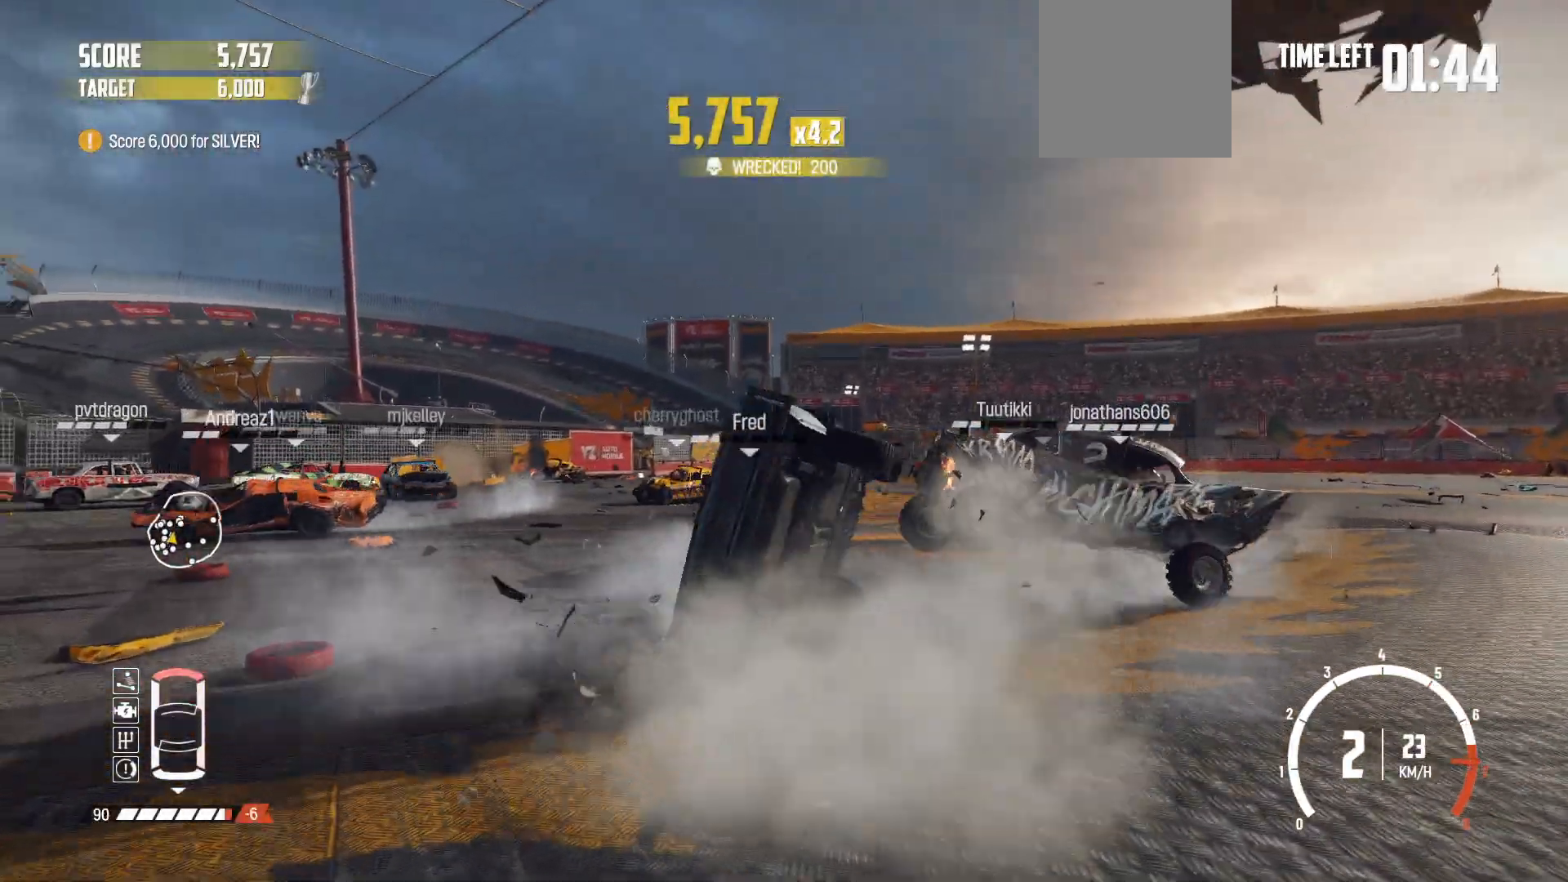
{"buttons": [], "left_stick": "left", "events": [[50, "left_stick", "left"], [200, "R2", "up"], [250, "R2", "down"], [483, "R2", "up"]]}
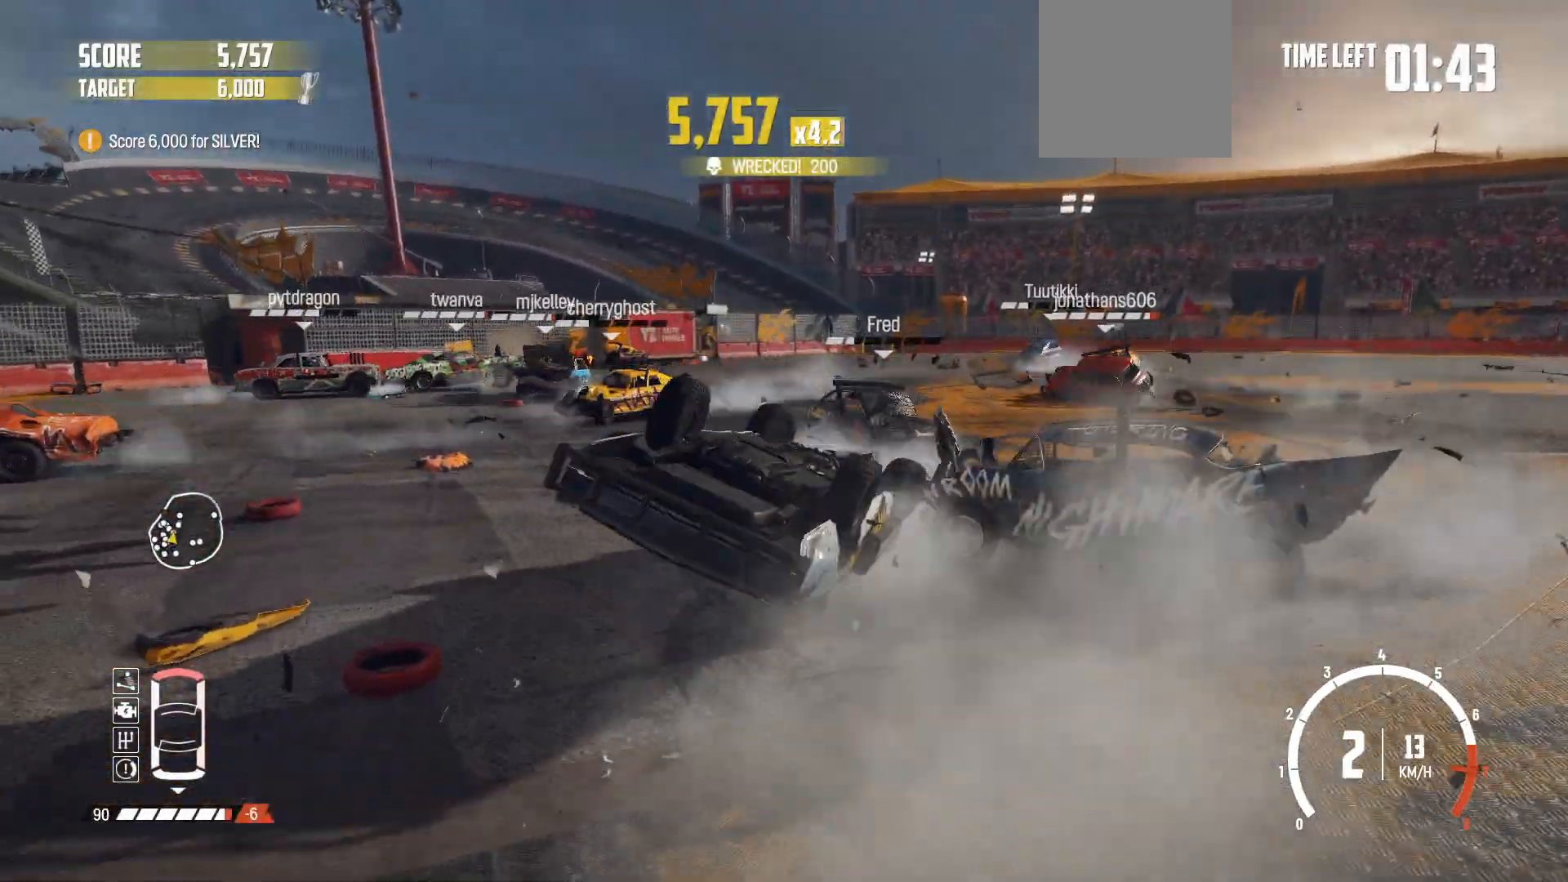
{"buttons": ["R2"], "left_stick": "center", "events": [[183, "X", "down"], [183, "left_stick", "center"], [333, "X", "up"], [350, "R2", "down"]]}
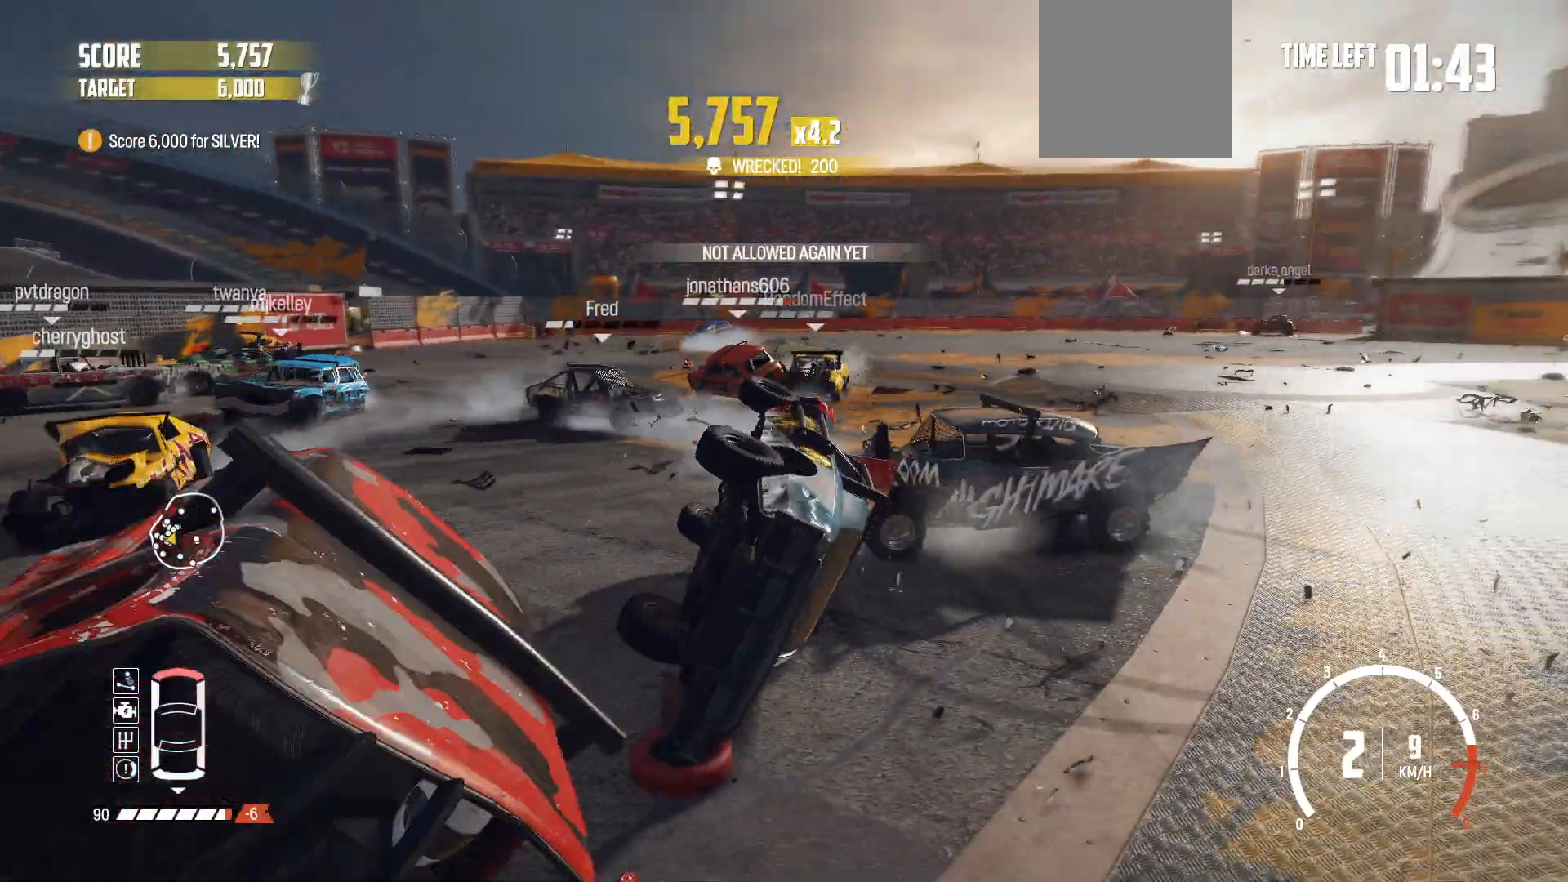
{"buttons": ["R2"], "left_stick": "center", "events": [[50, "X", "down"], [200, "X", "up"]]}
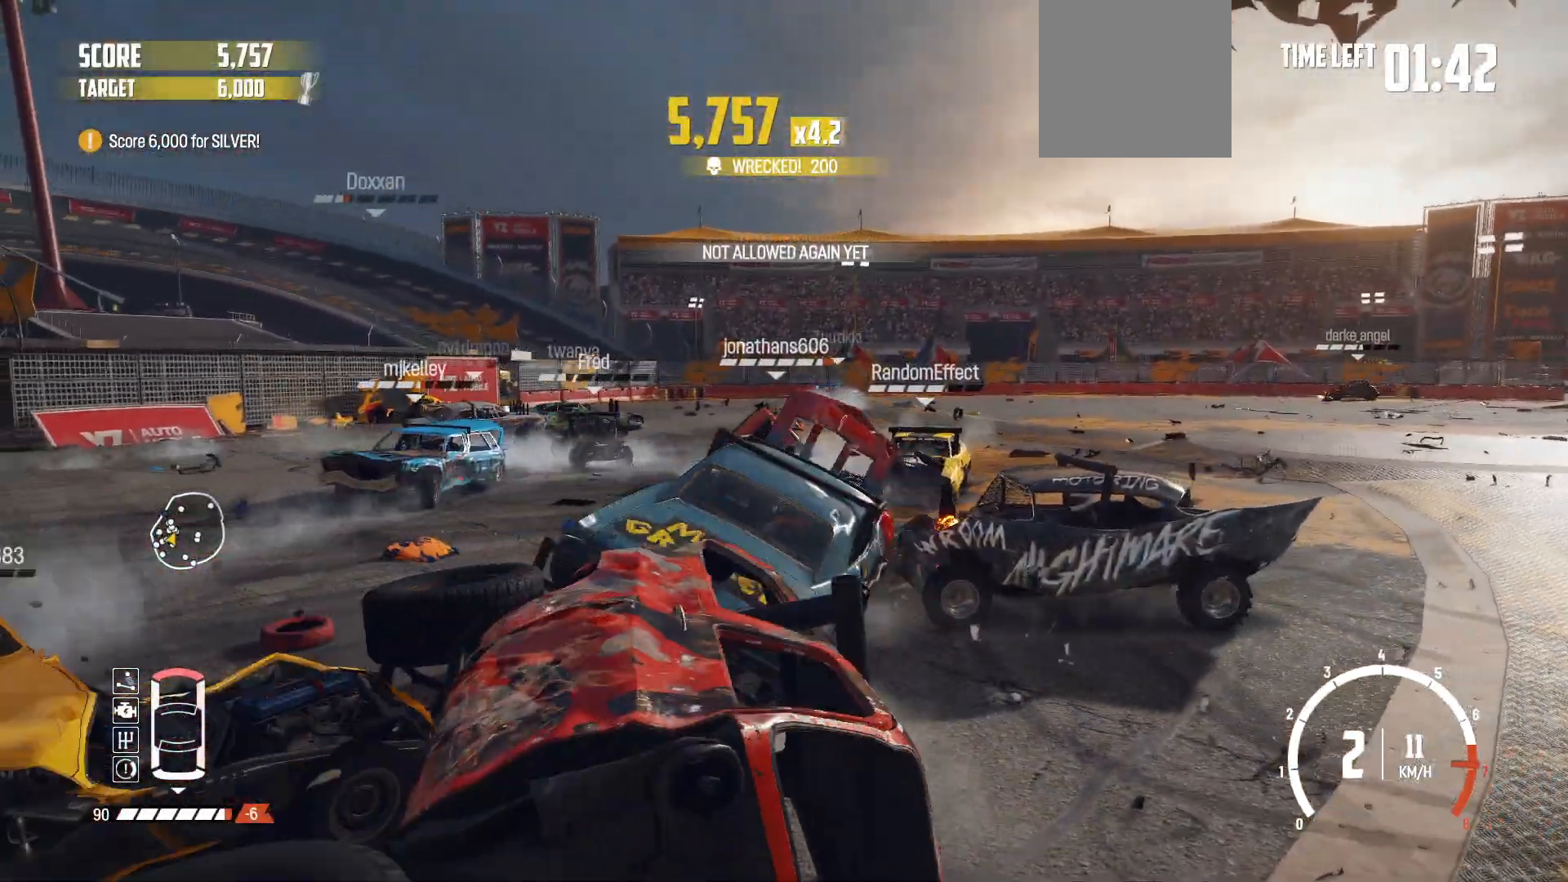
{"buttons": ["R1", "R2"], "left_stick": "left", "events": [[300, "left_stick", "left"], [500, "R1", "down"]]}
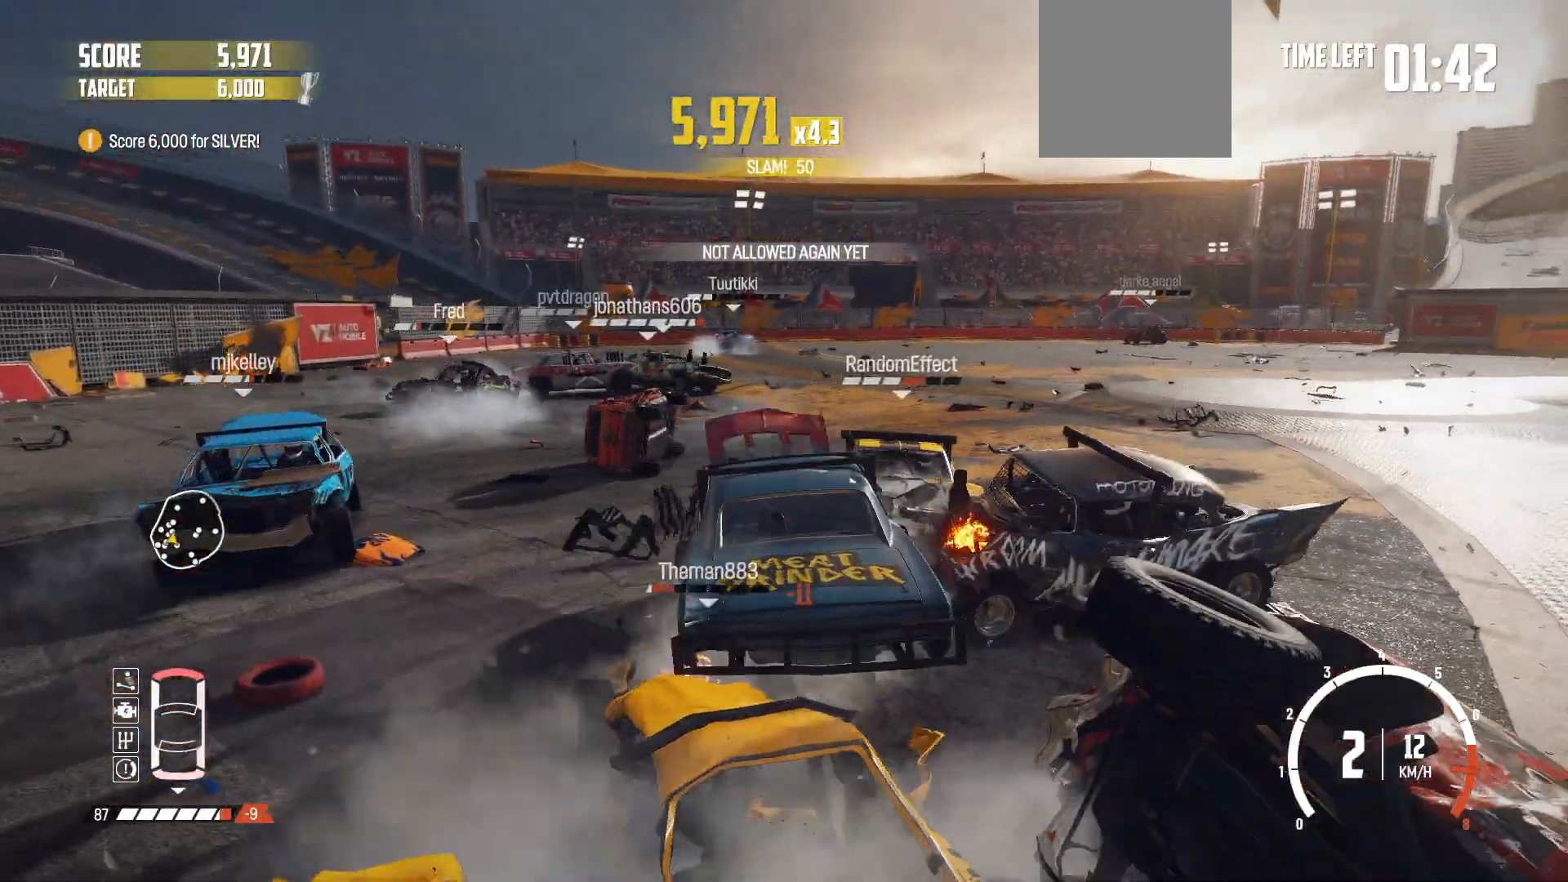
{"buttons": ["R2"], "left_stick": "left", "events": [[150, "R1", "up"], [150, "left_stick", "center"], [283, "left_stick", "left"]]}
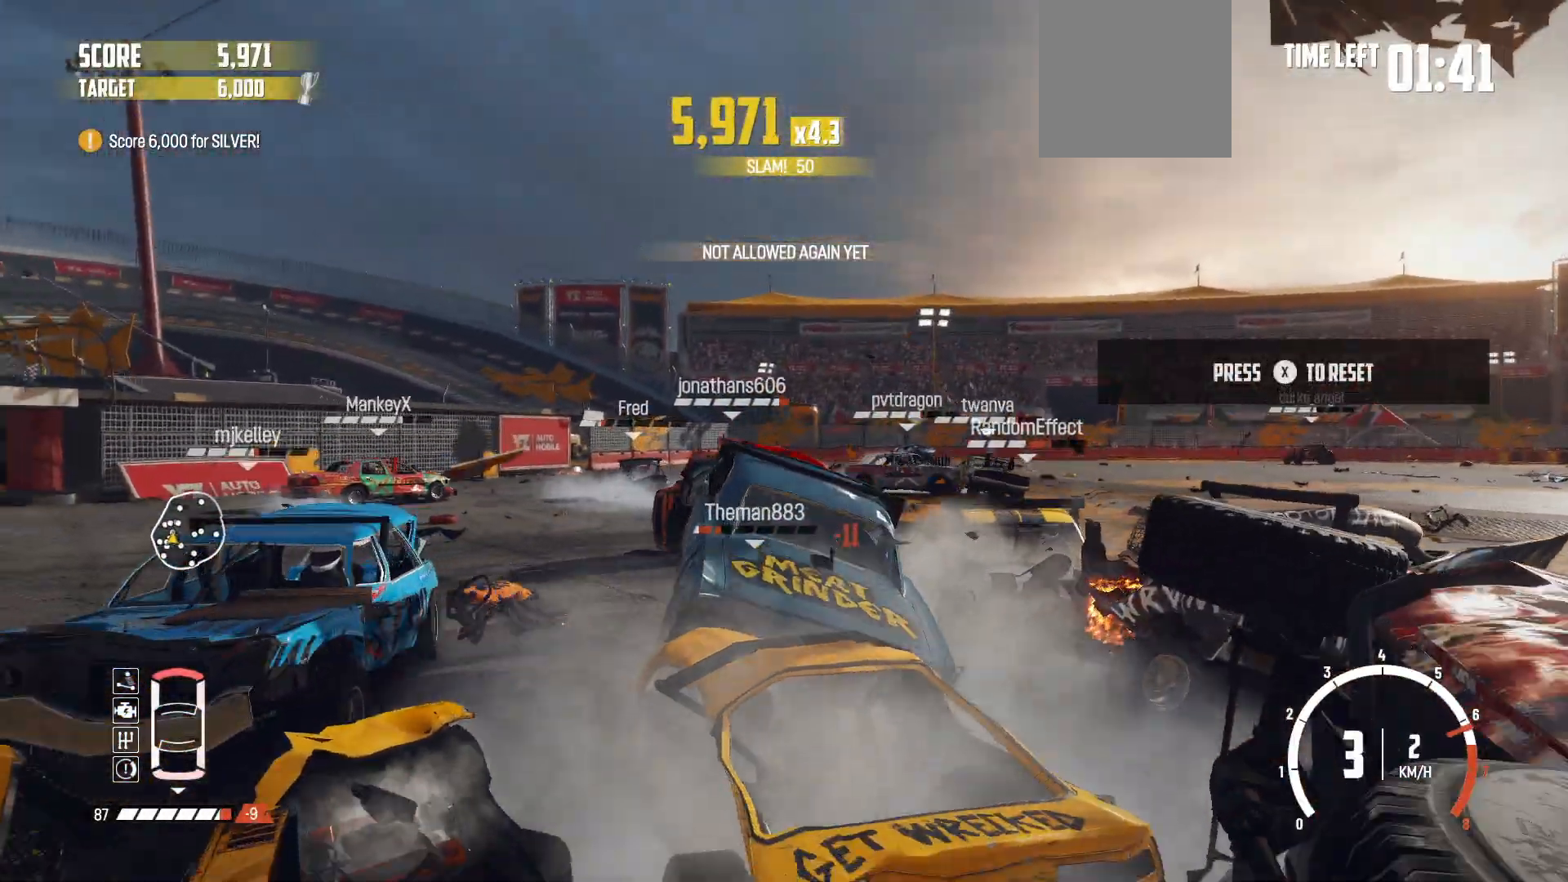
{"buttons": ["R2"], "left_stick": "center", "events": [[233, "left_stick", "center"]]}
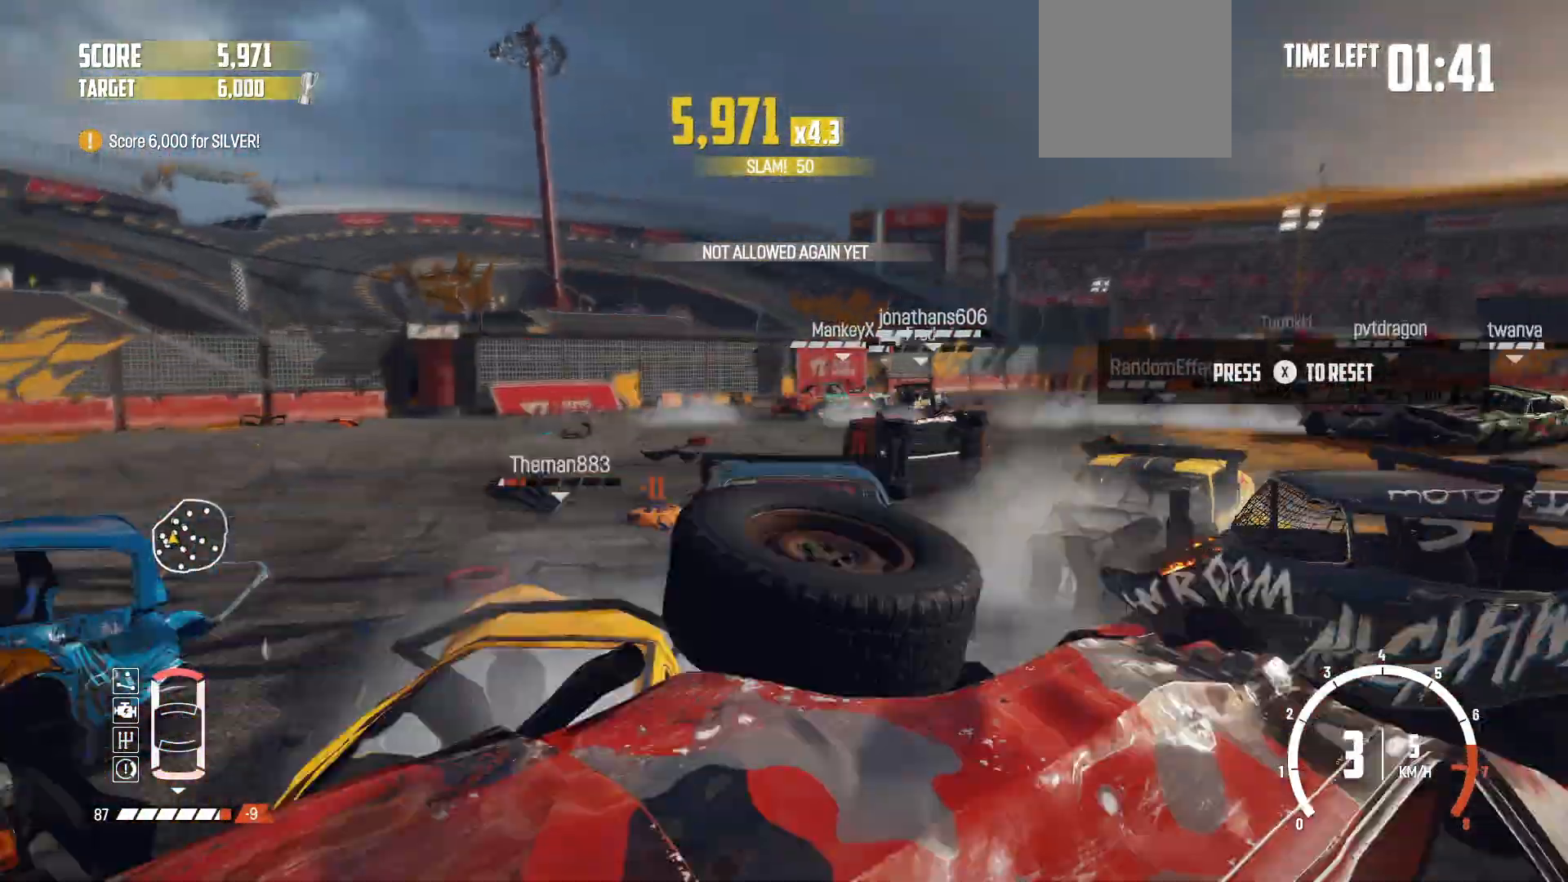
{"buttons": ["R2"], "left_stick": "center", "events": [[50, "X", "down"], [200, "X", "up"]]}
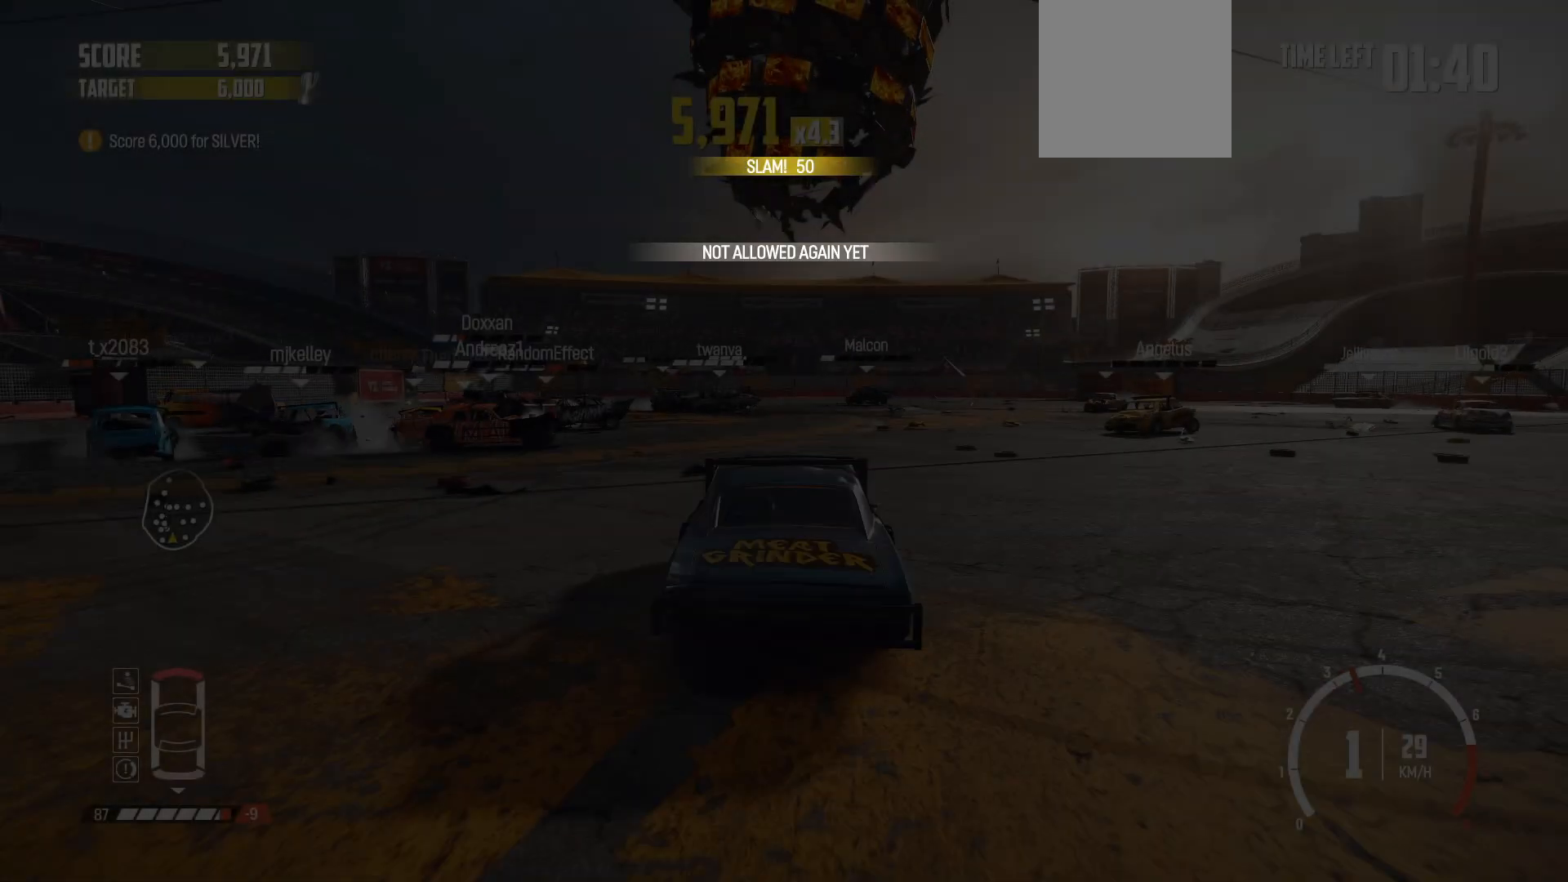
{"buttons": ["R2"], "left_stick": "left", "events": [[350, "left_stick", "left"]]}
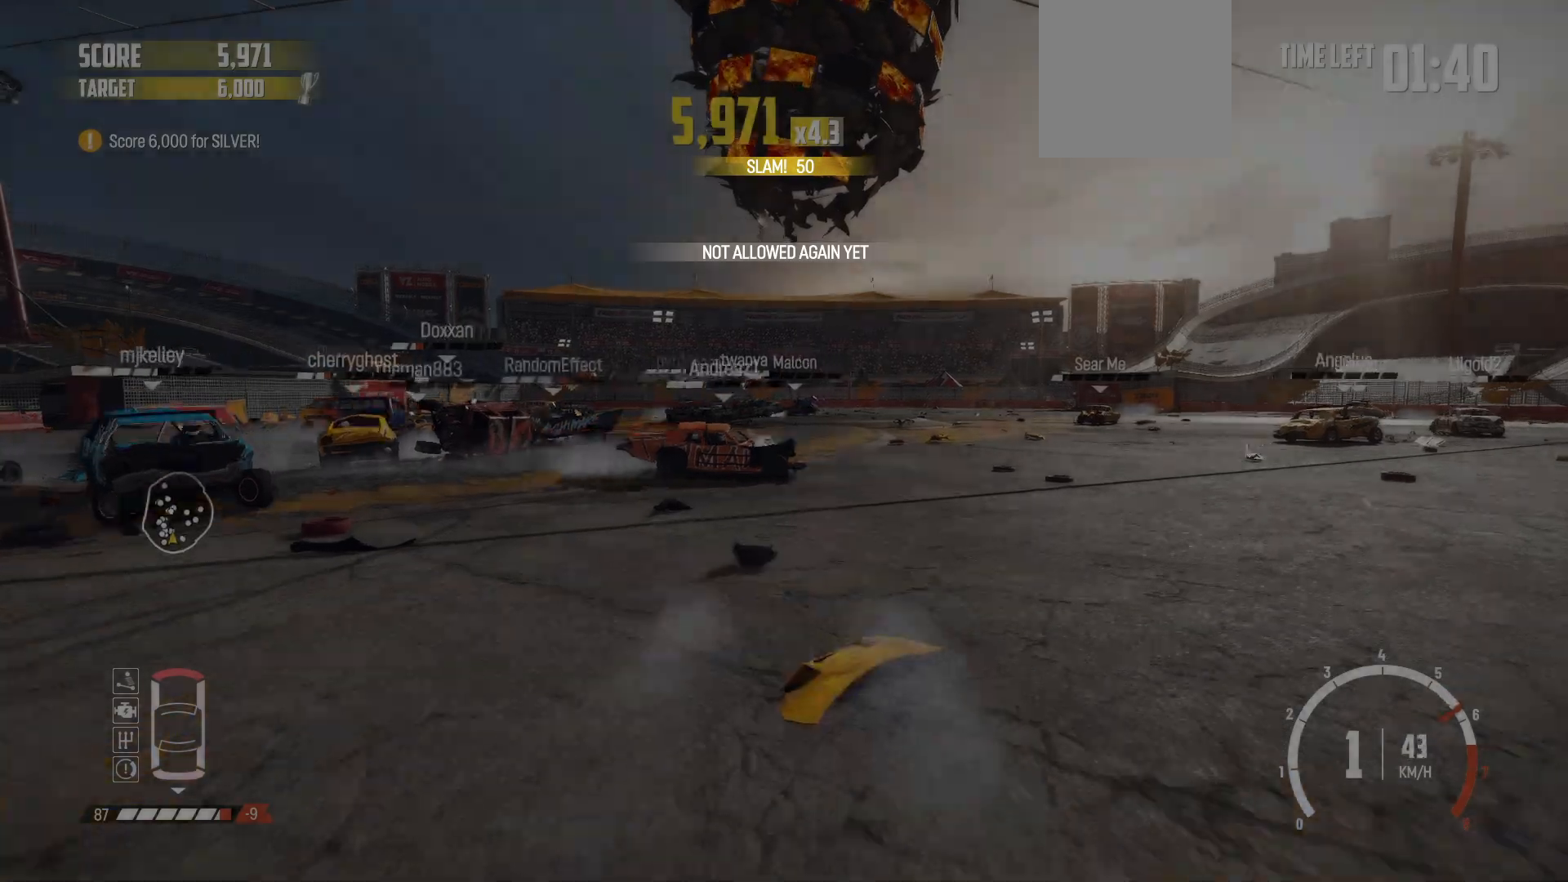
{"buttons": ["R2"], "left_stick": "down-left", "events": [[50, "R1", "down"], [250, "R1", "up"], [350, "left_stick", "center"], [500, "left_stick", "down-left"]]}
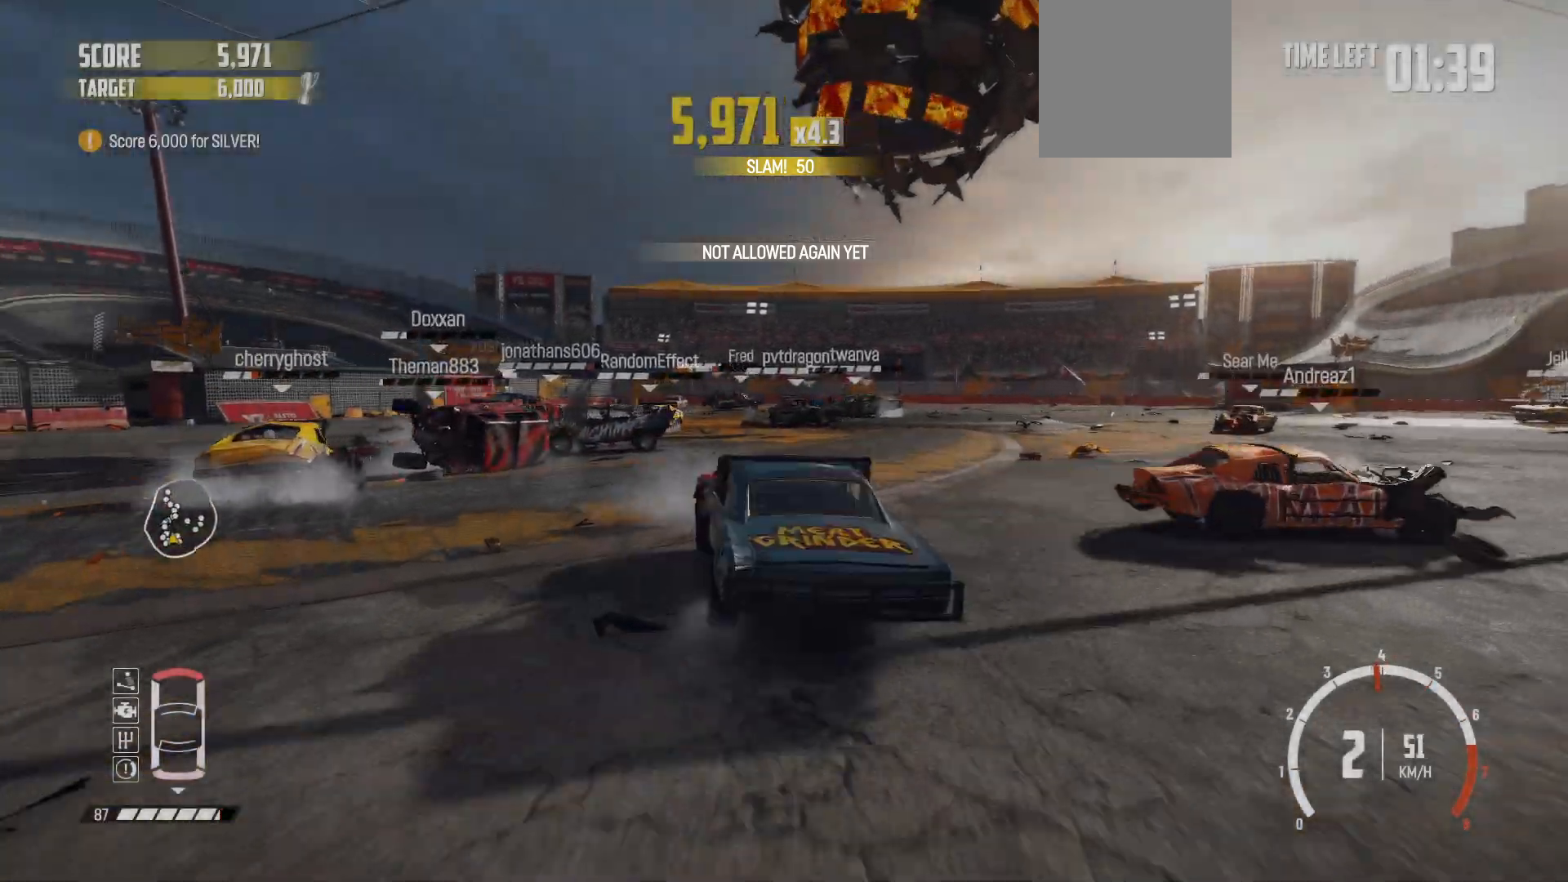
{"buttons": ["R2"], "left_stick": "right", "events": [[33, "left_stick", "left"], [200, "left_stick", "center"], [350, "left_stick", "right"]]}
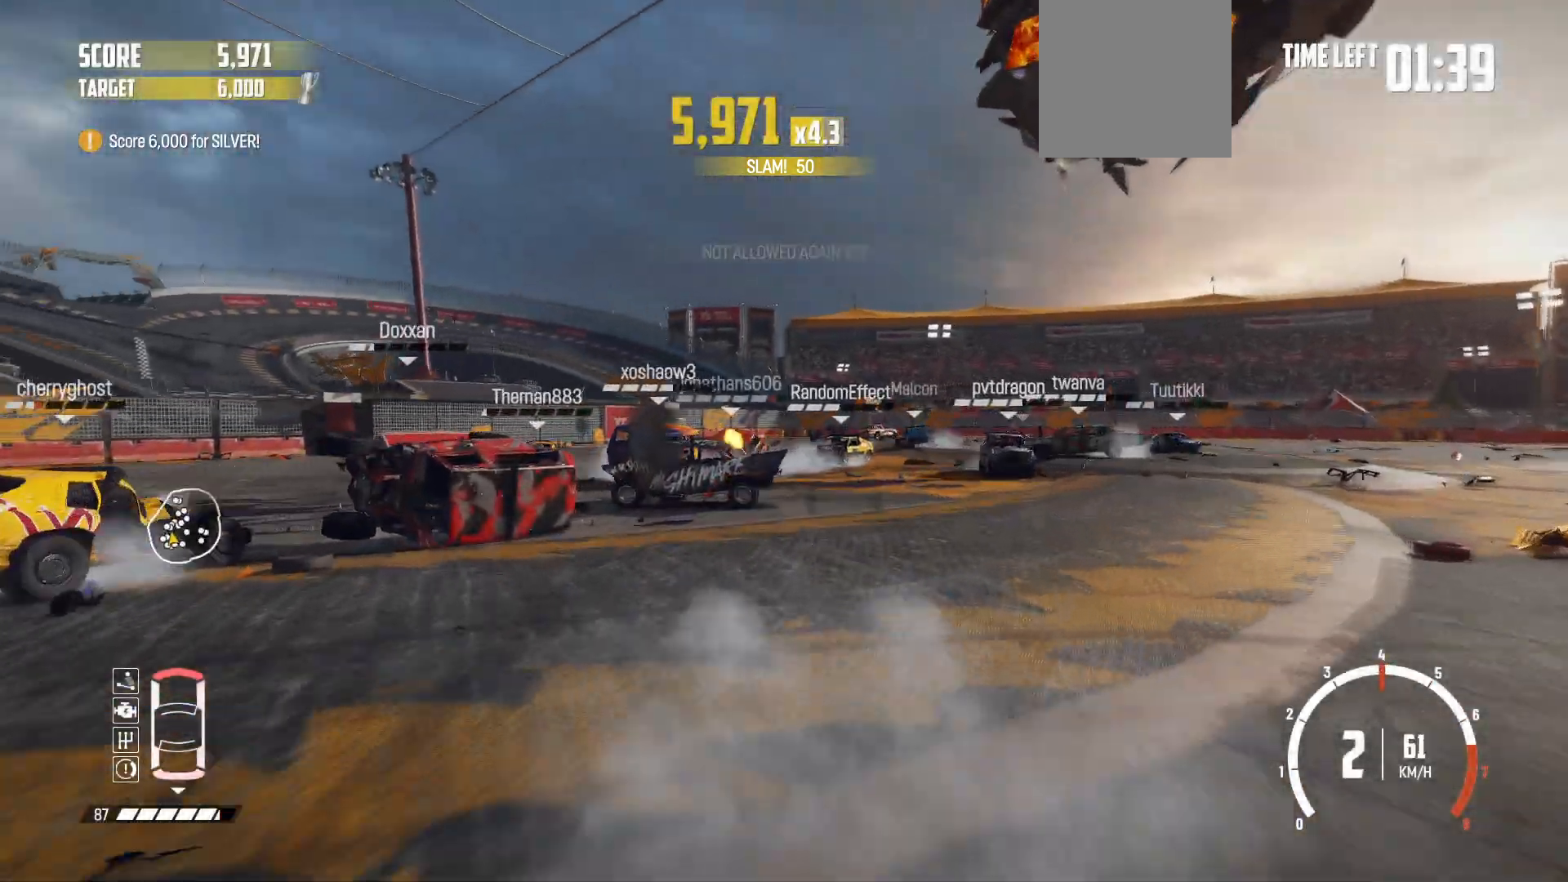
{"buttons": ["R2"], "left_stick": "right", "events": []}
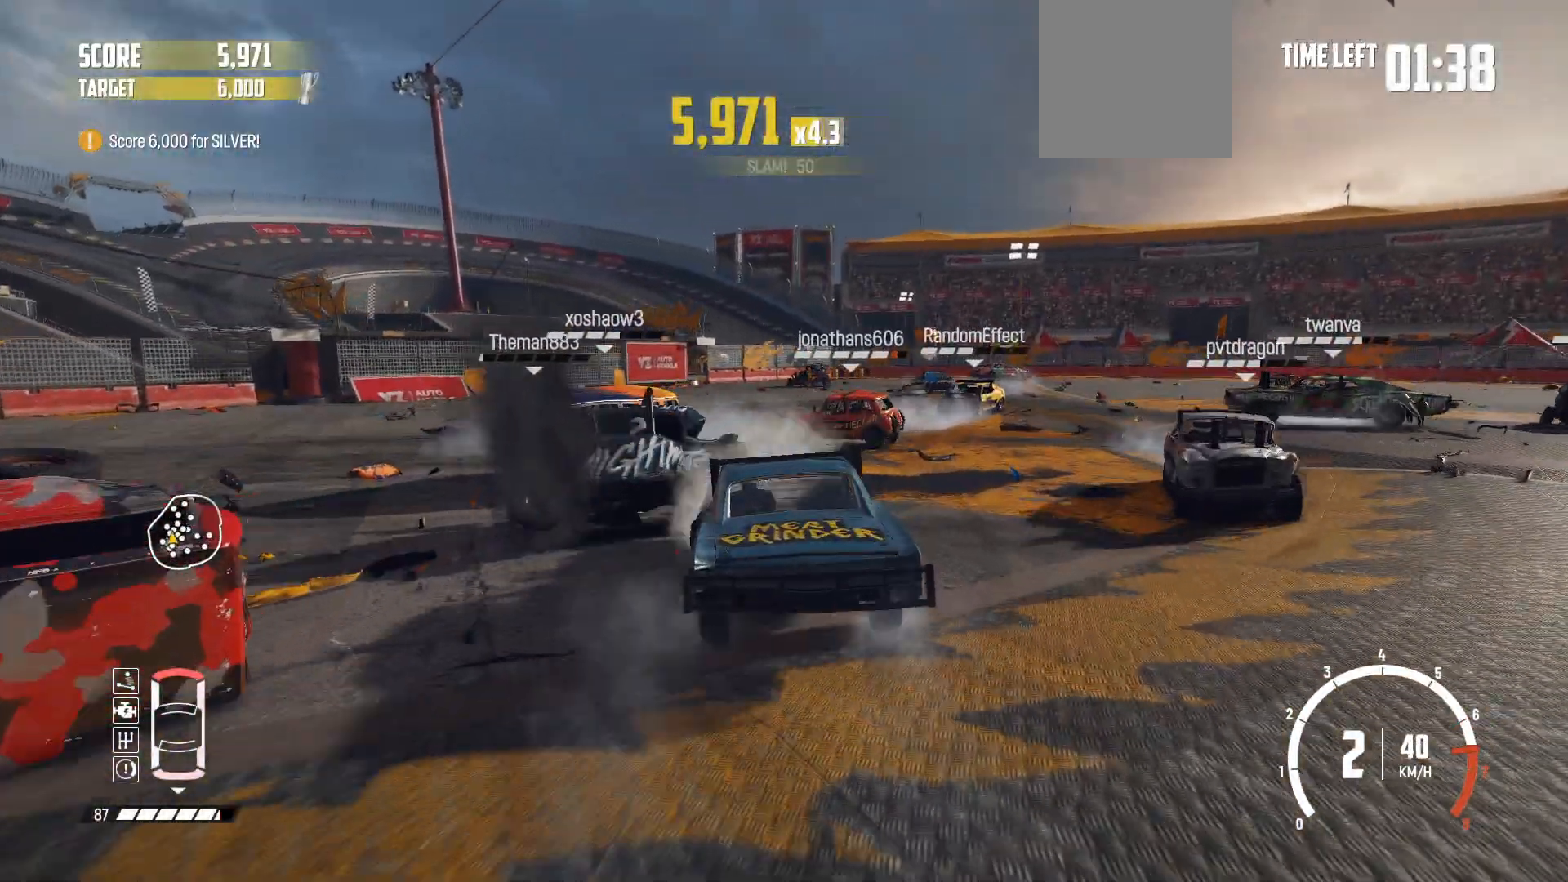
{"buttons": ["R2"], "left_stick": "center", "events": [[50, "left_stick", "center"], [233, "left_stick", "right"], [433, "left_stick", "center"]]}